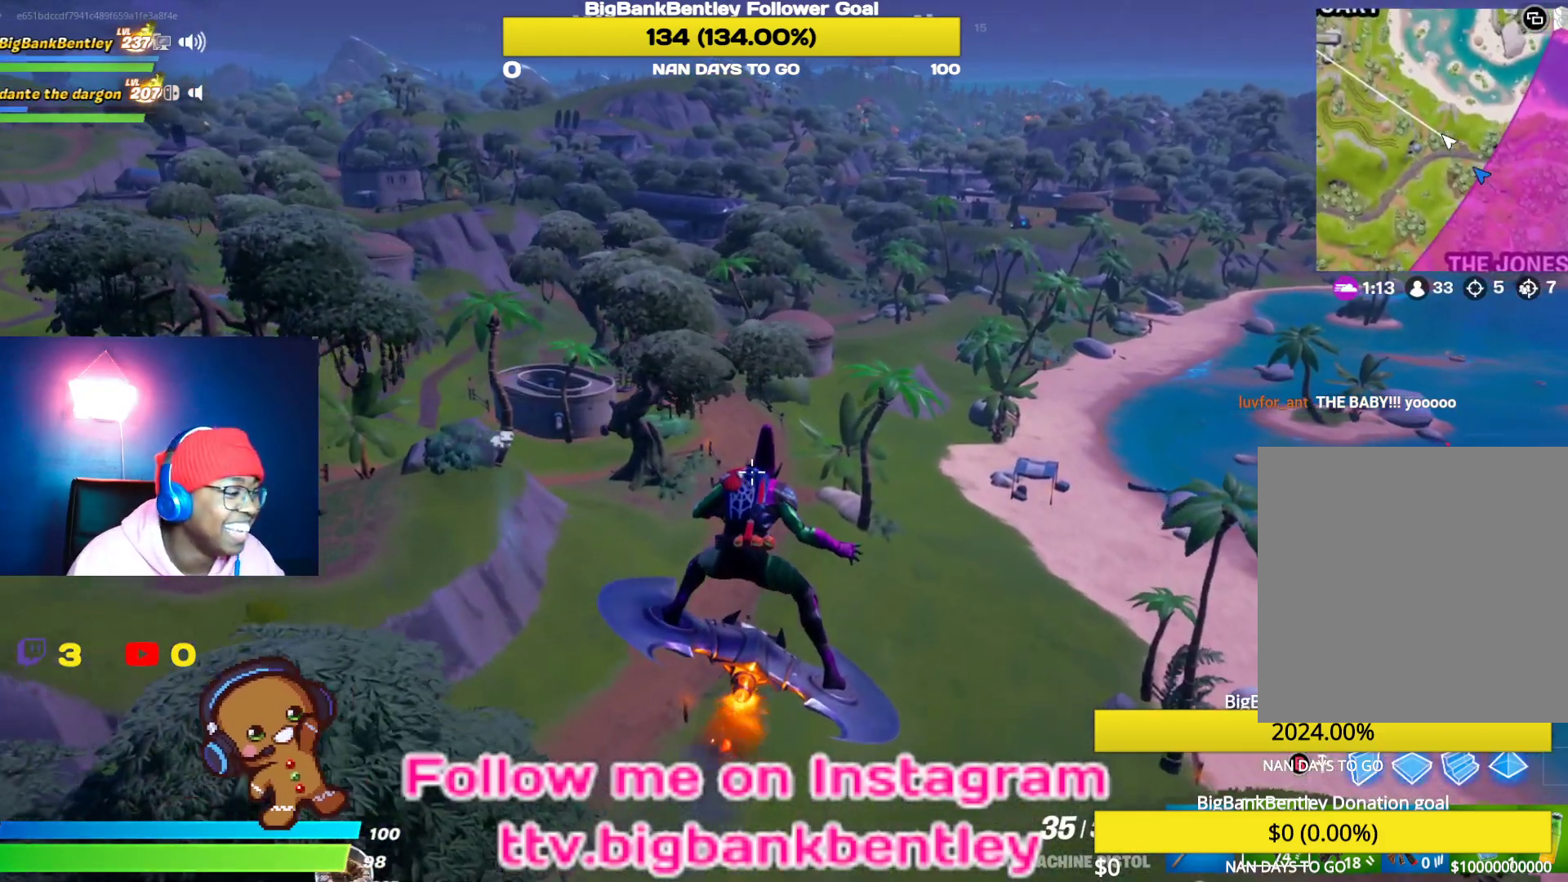
Gameplay with a controller (Xbox layout); each line is a JSON object with the inputs held at the frame after it. "events" lists button and stick changes between this image and that frame as [ms after this image, input, new state], when the widget could be followed in between.
{"buttons": [], "left_stick": "up", "right_stick": "center", "events": []}
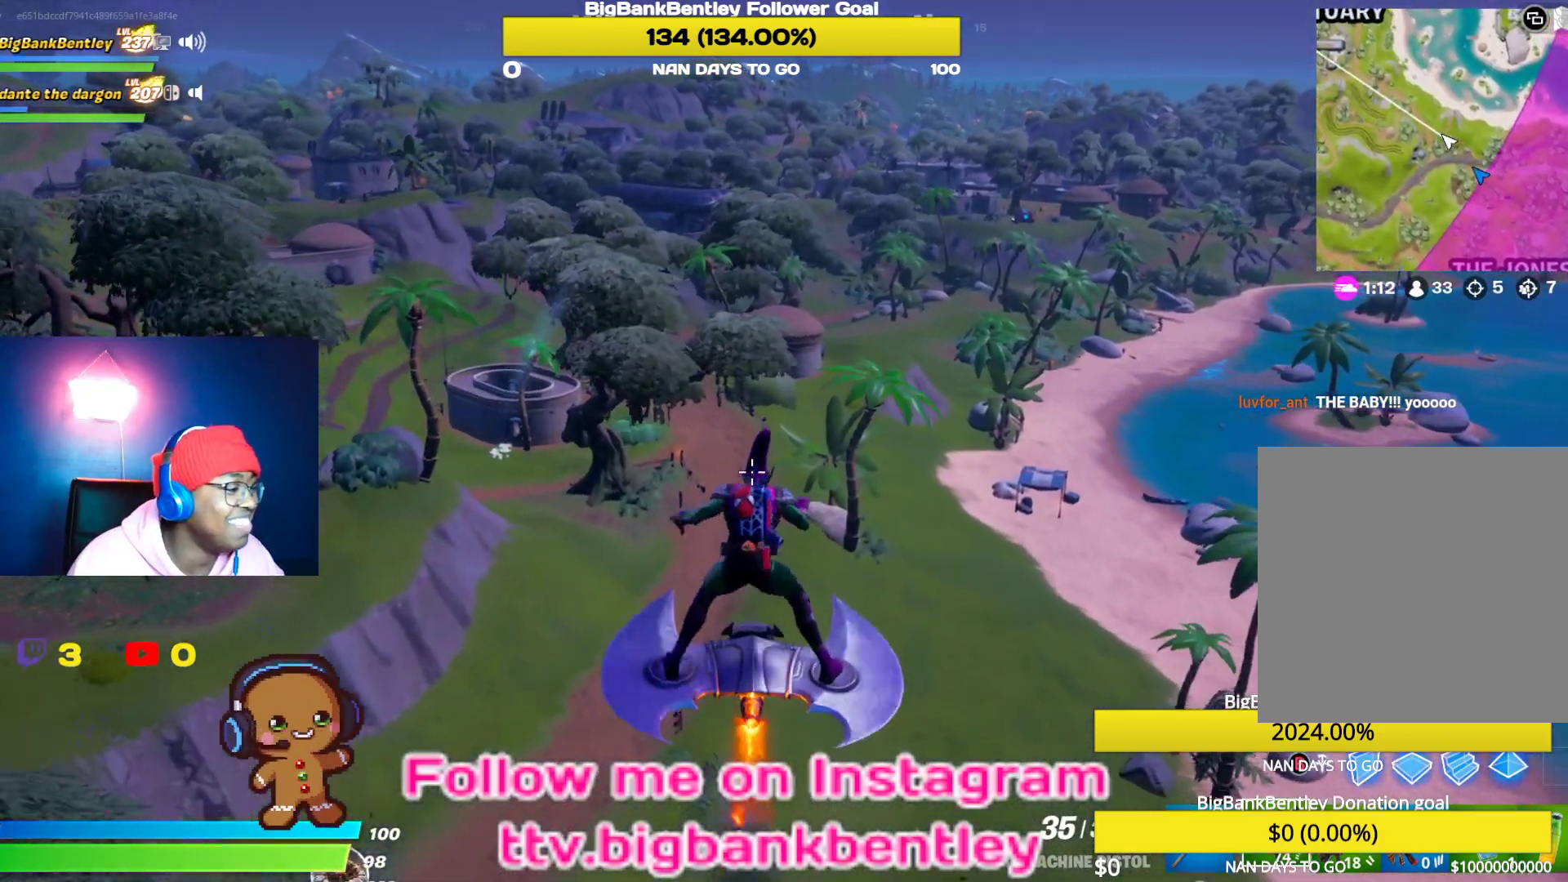
{"buttons": [], "left_stick": "up", "right_stick": "center", "events": []}
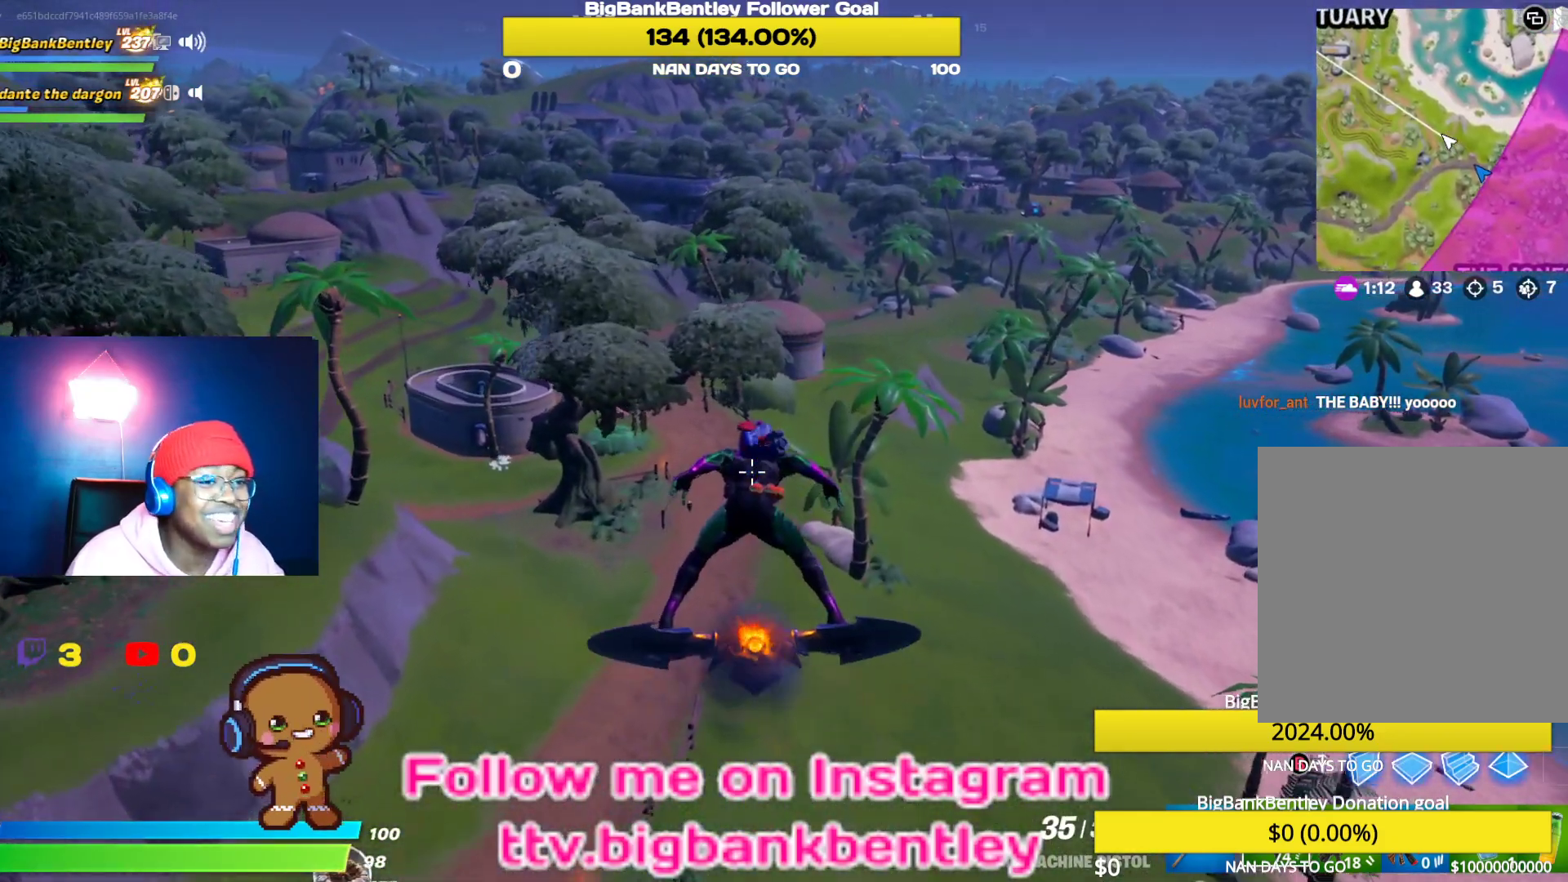
{"buttons": [], "left_stick": "up", "right_stick": "center", "events": []}
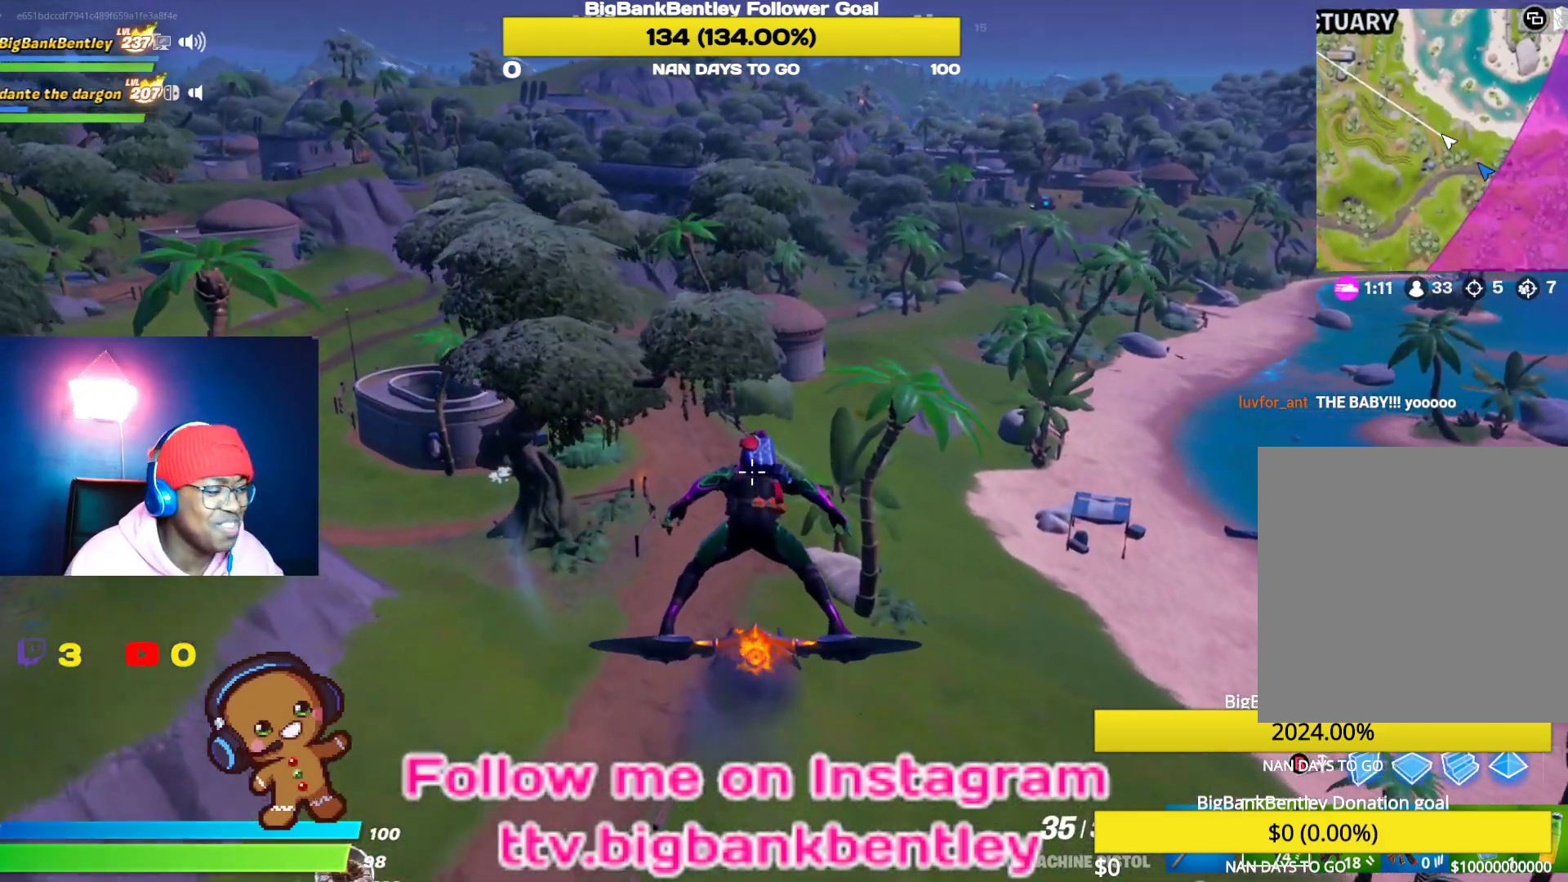
{"buttons": [], "left_stick": "up", "right_stick": "center", "events": []}
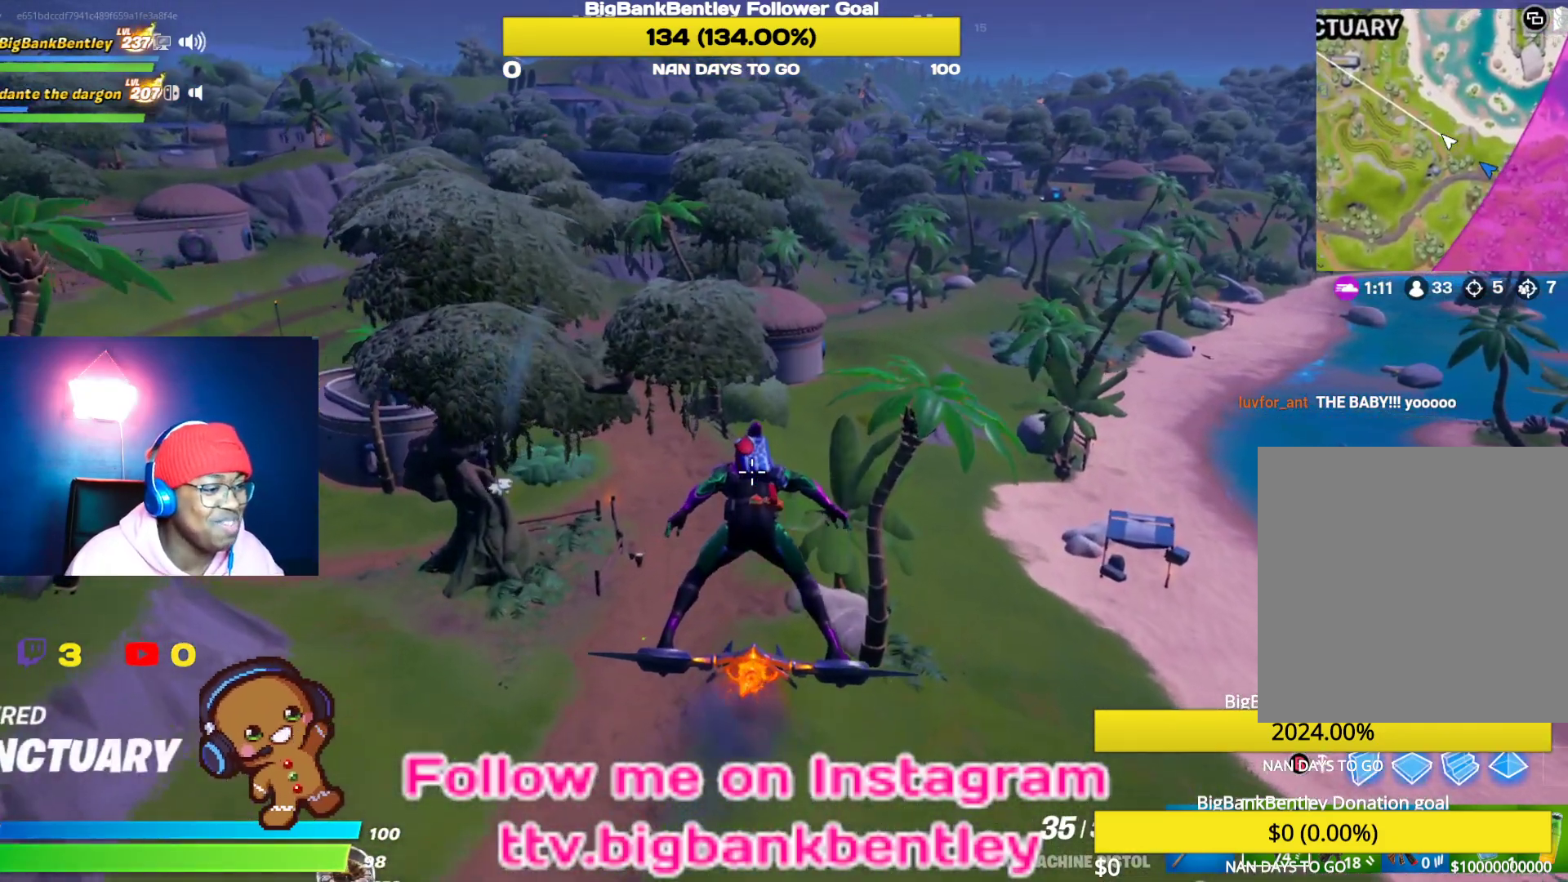
{"buttons": [], "left_stick": "up", "right_stick": "center", "events": []}
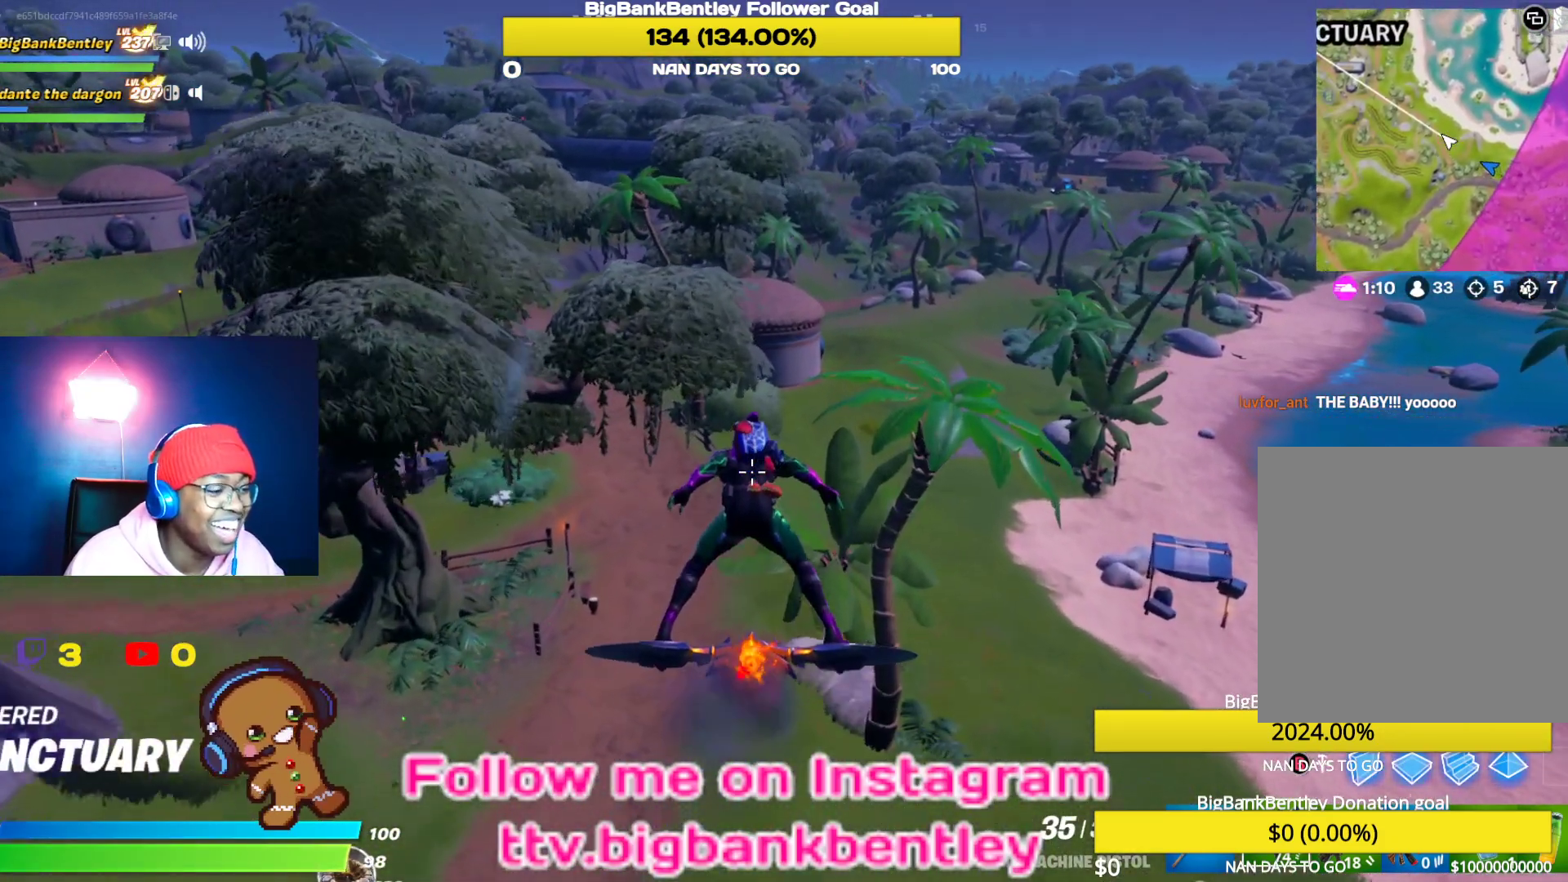
{"buttons": [], "left_stick": "up", "right_stick": "center", "events": []}
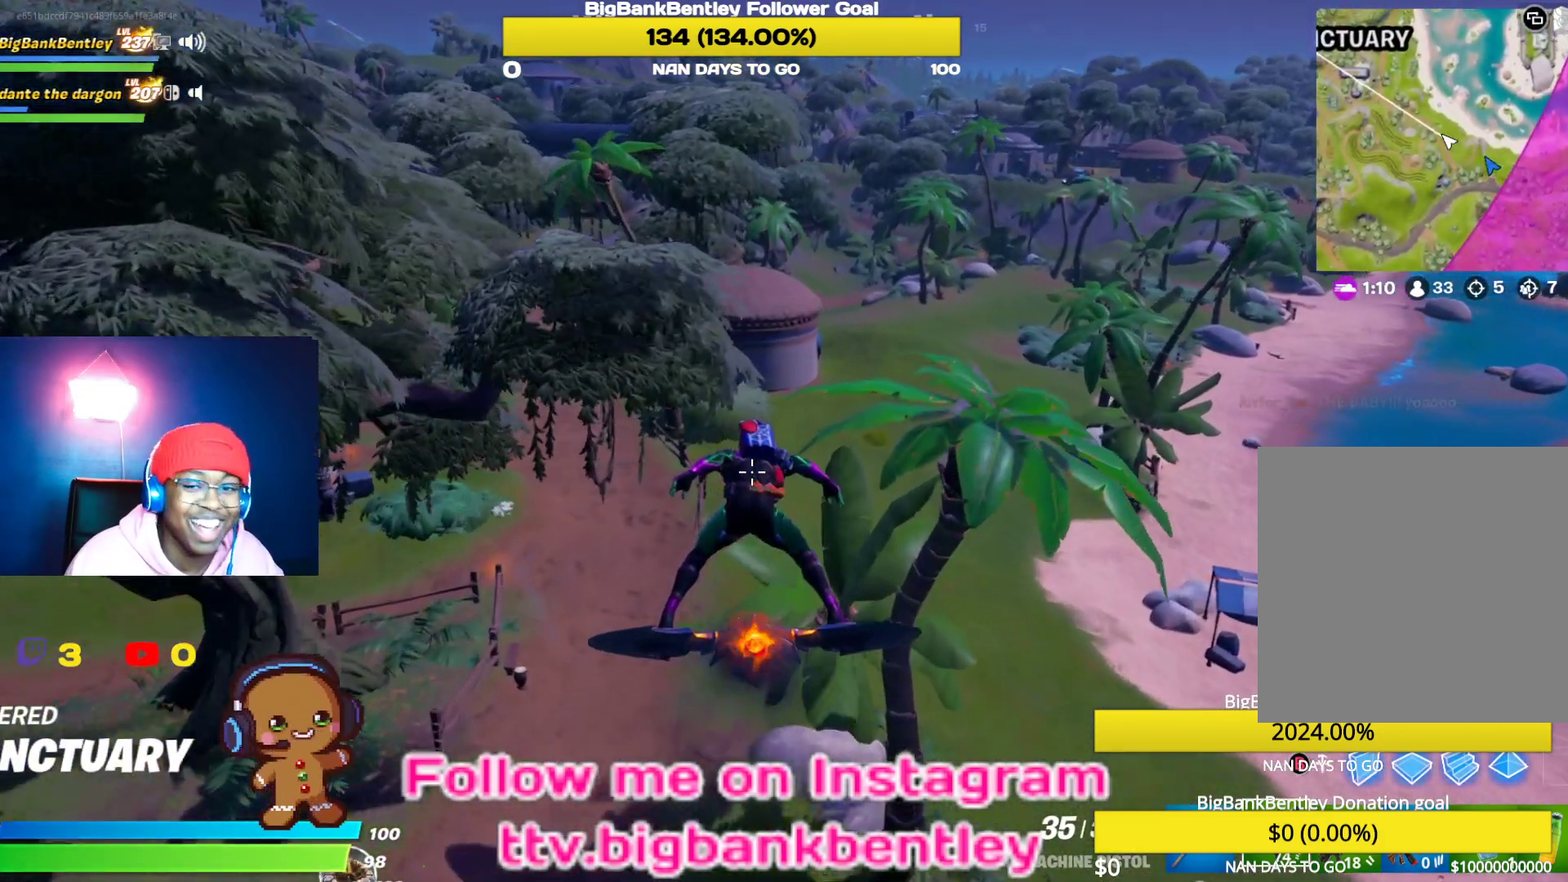
{"buttons": [], "left_stick": "up", "right_stick": "center", "events": []}
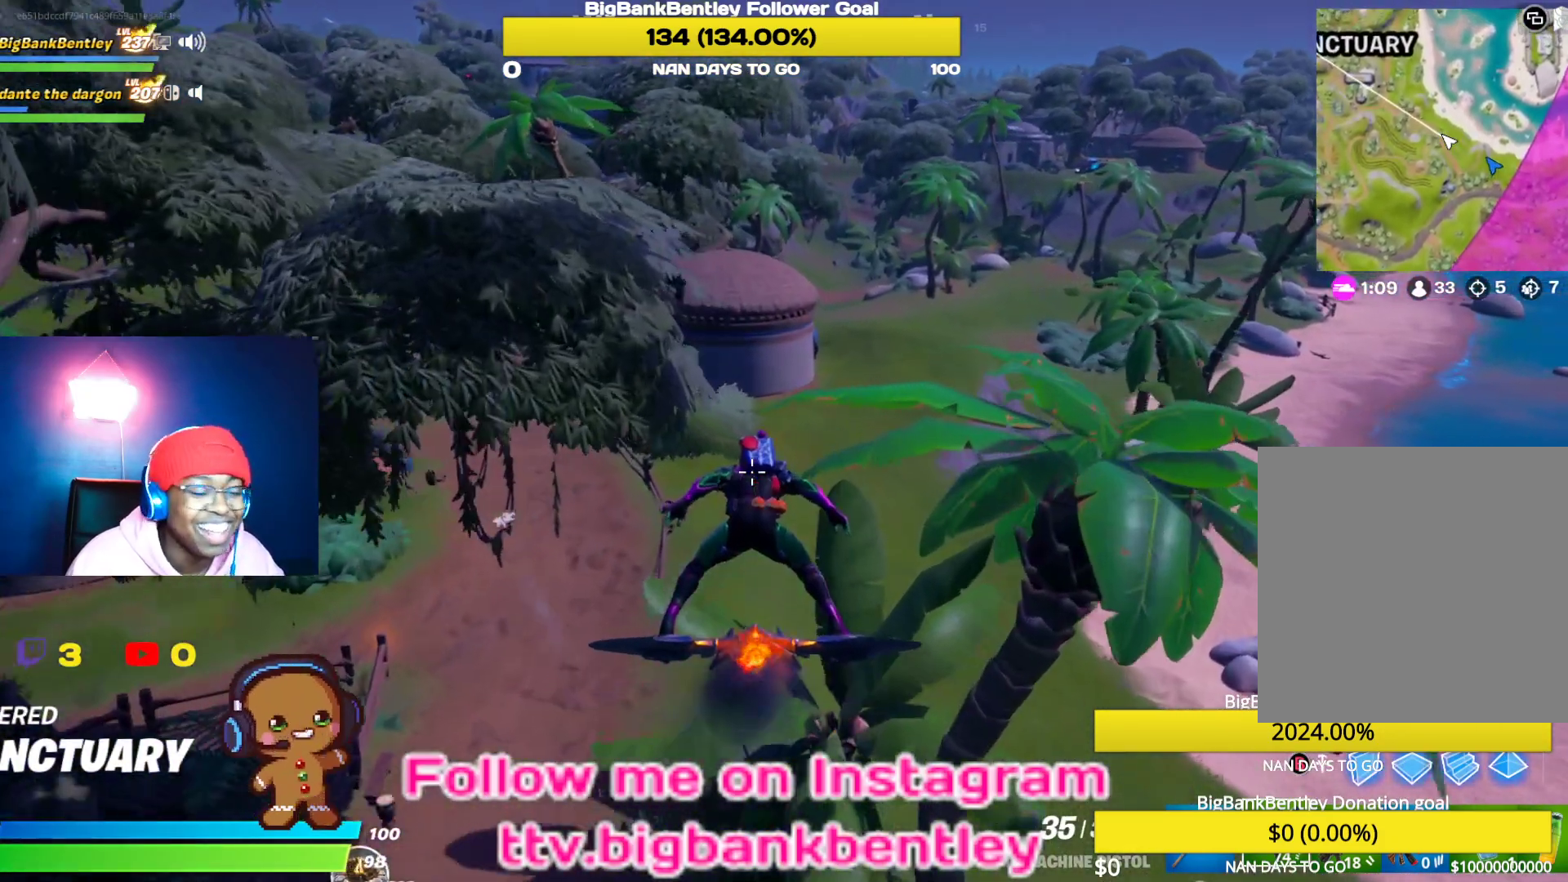
{"buttons": [], "left_stick": "up", "right_stick": "center", "events": []}
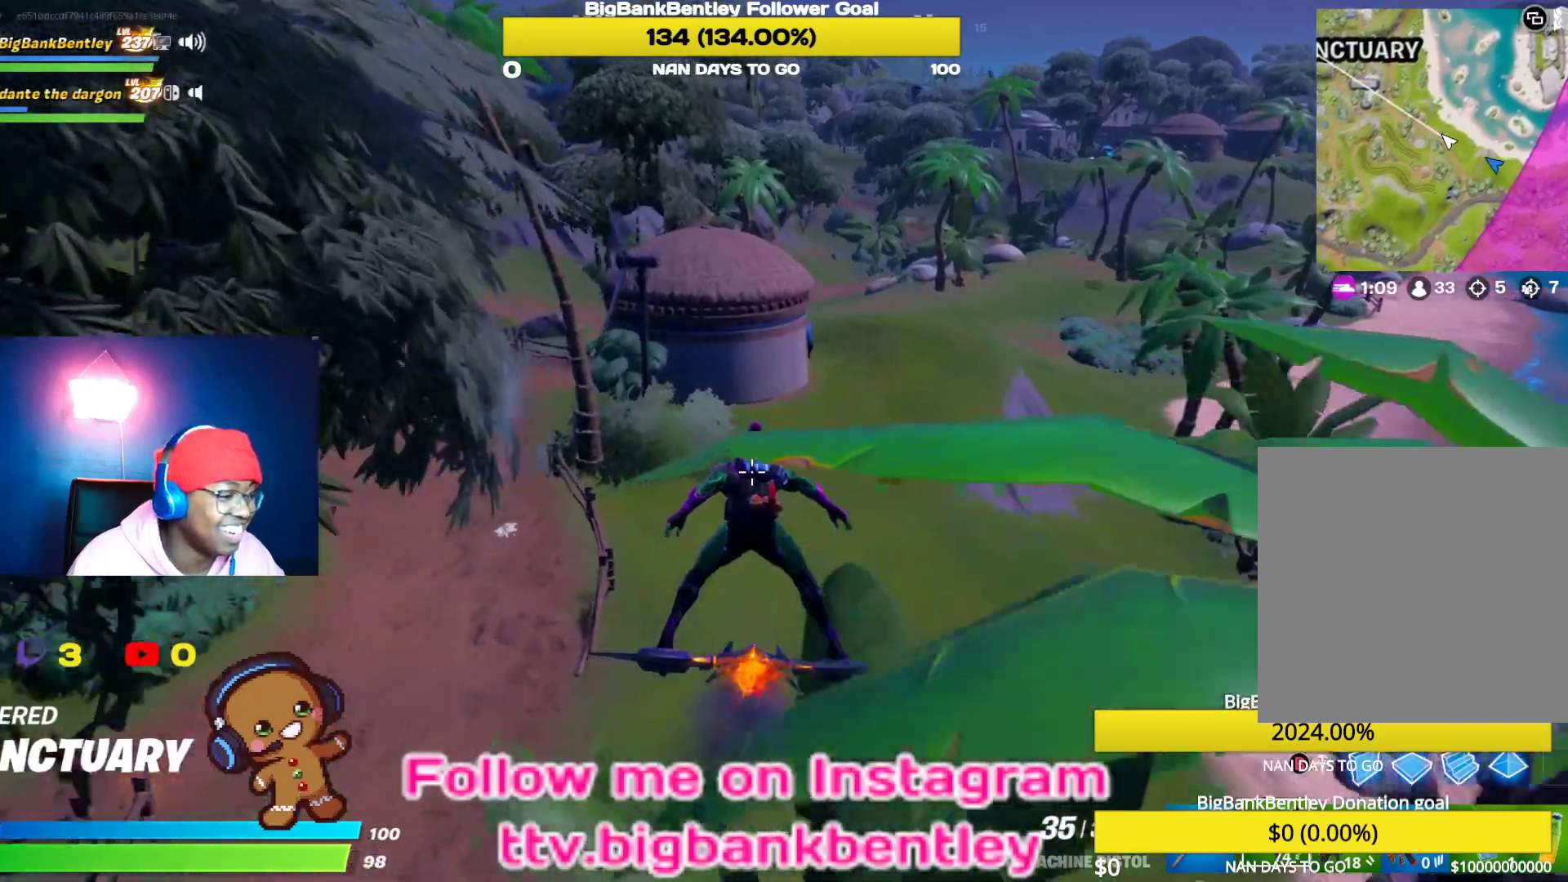
{"buttons": [], "left_stick": "up", "right_stick": "center", "events": []}
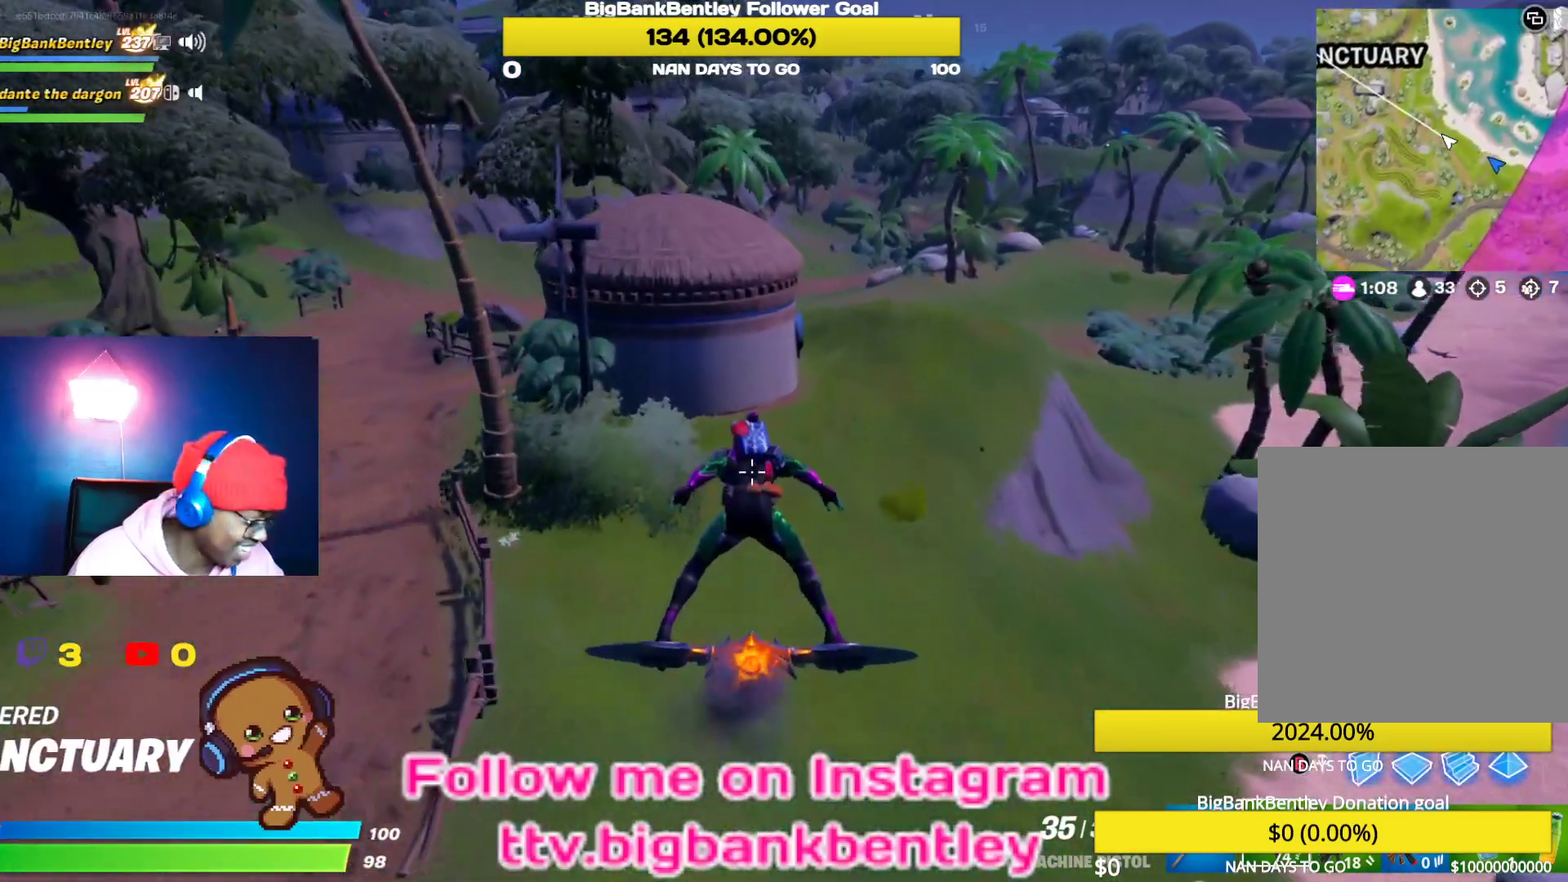
{"buttons": [], "left_stick": "up", "right_stick": "center", "events": [[283, "right_stick", "up-right"], [500, "right_stick", "center"]]}
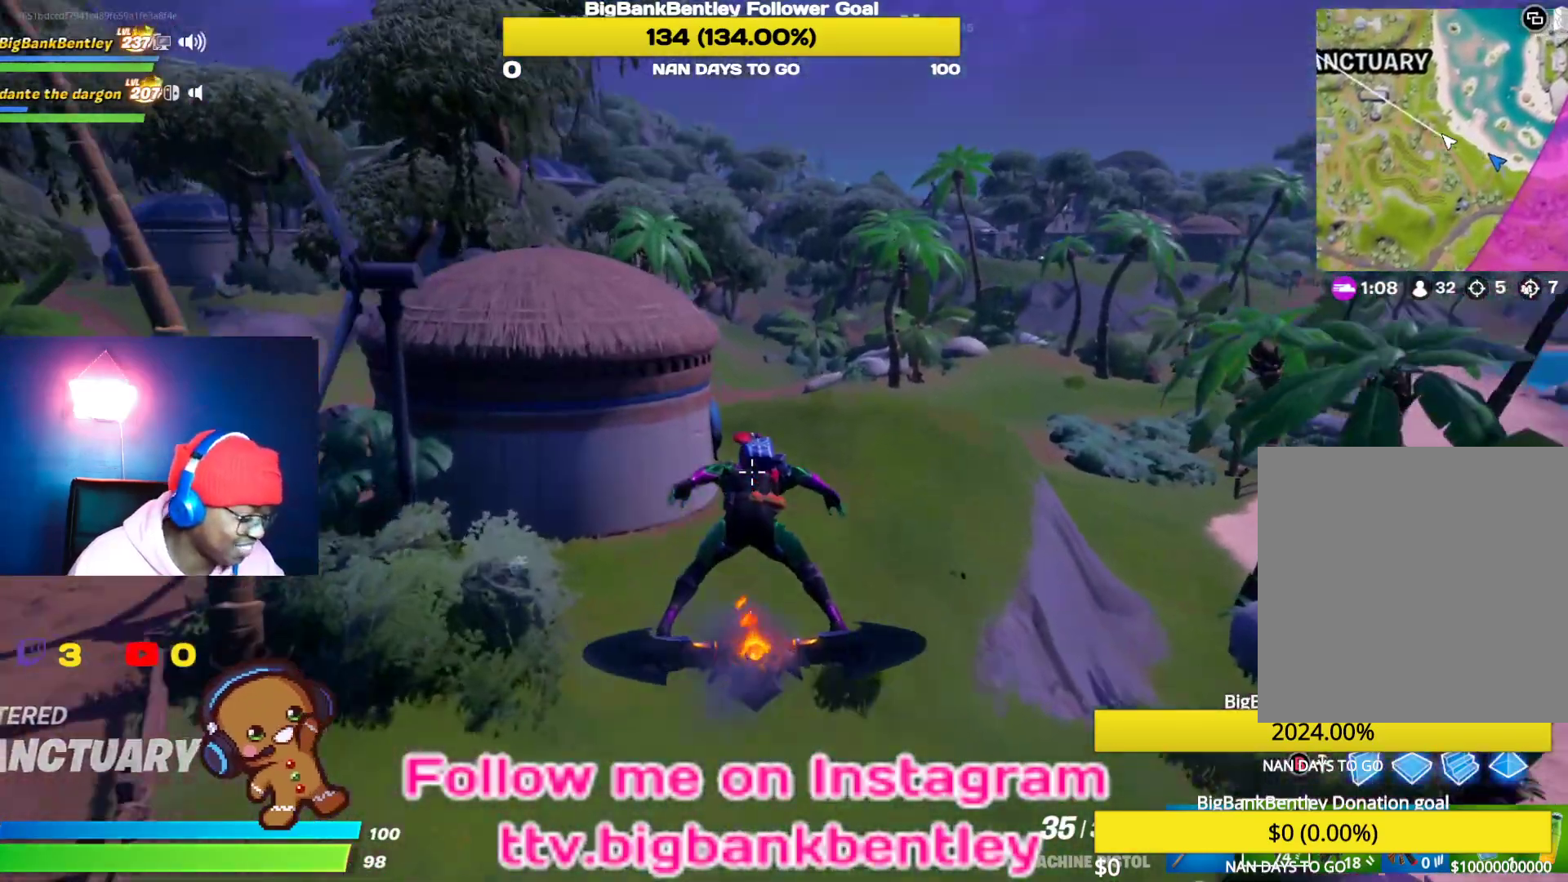
{"buttons": [], "left_stick": "up", "right_stick": "left", "events": [[183, "right_stick", "up"], [267, "right_stick", "up-left"], [500, "right_stick", "left"]]}
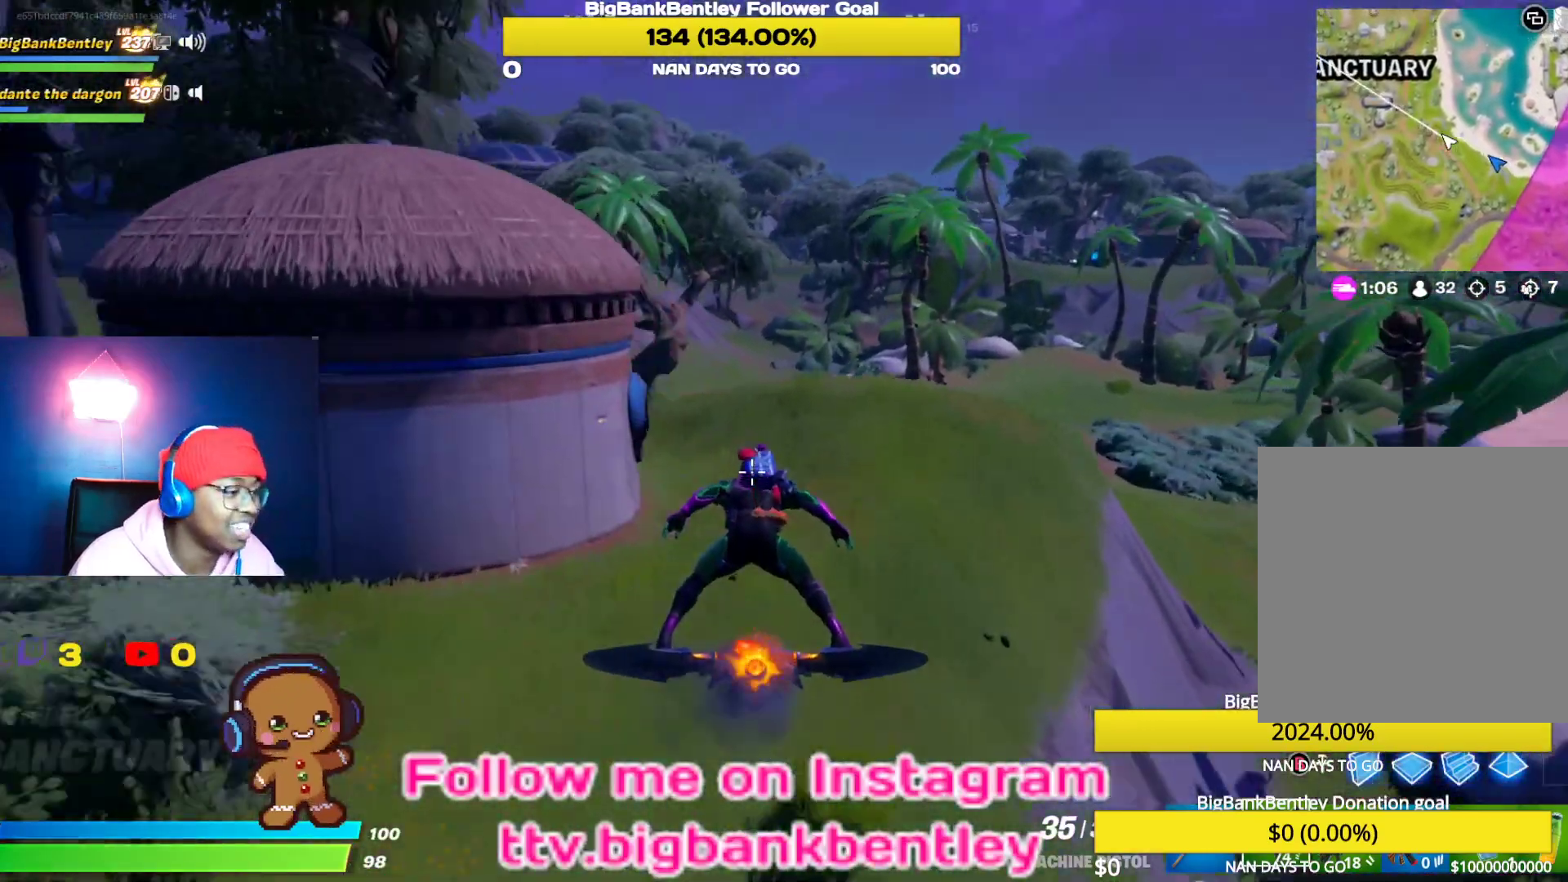
{"buttons": ["R3"], "left_stick": "up", "right_stick": "center", "events": [[217, "R3", "down"], [417, "right_stick", "center"]]}
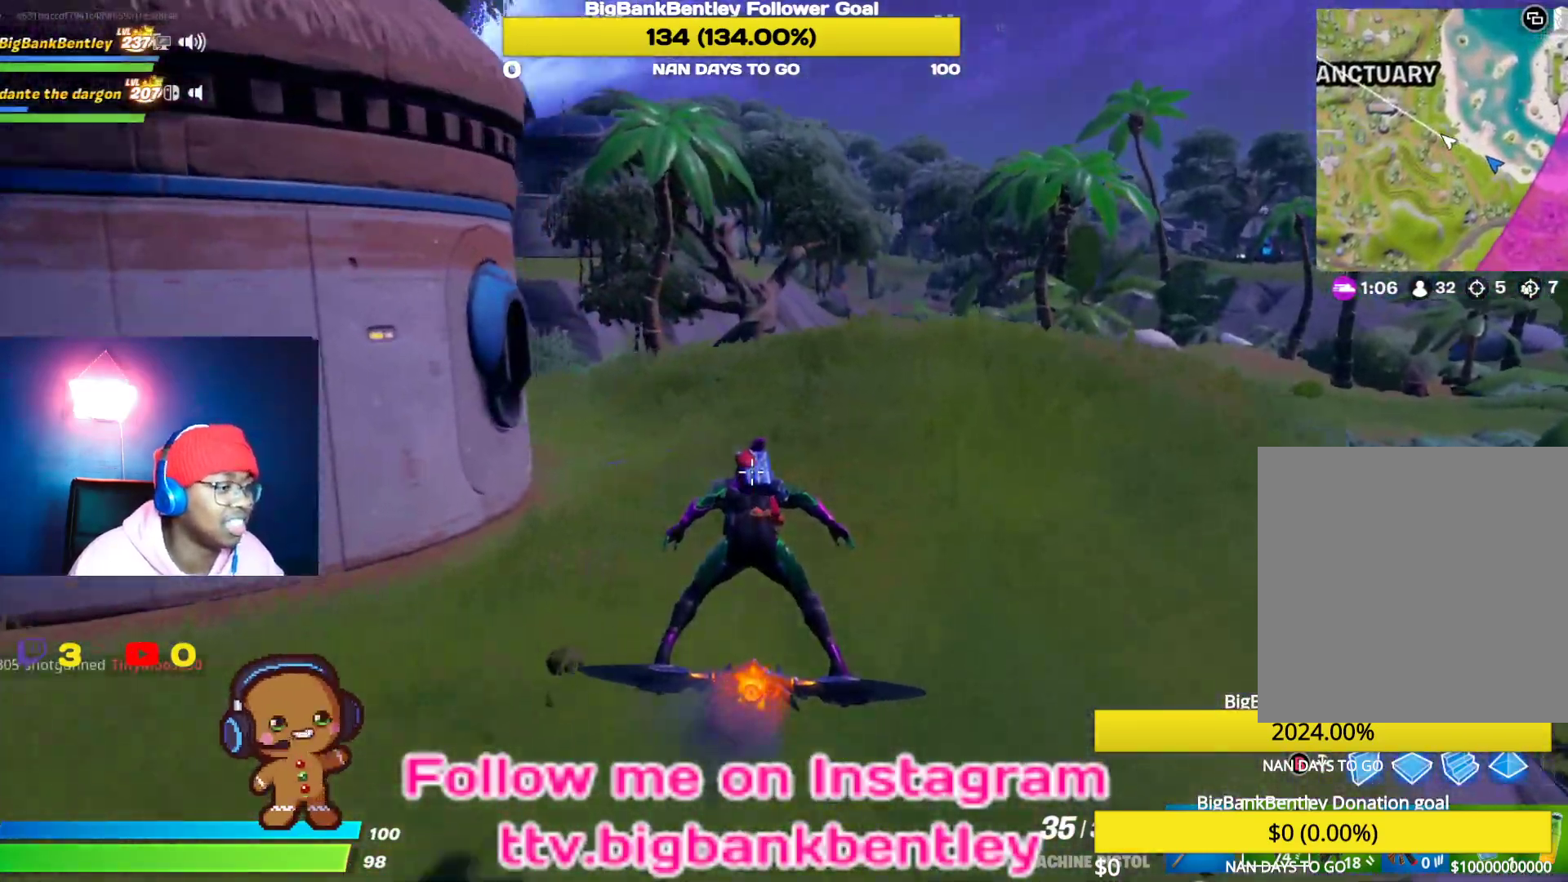
{"buttons": [], "left_stick": "up", "right_stick": "center", "events": [[17, "R3", "up"], [17, "right_stick", "left"], [383, "right_stick", "center"]]}
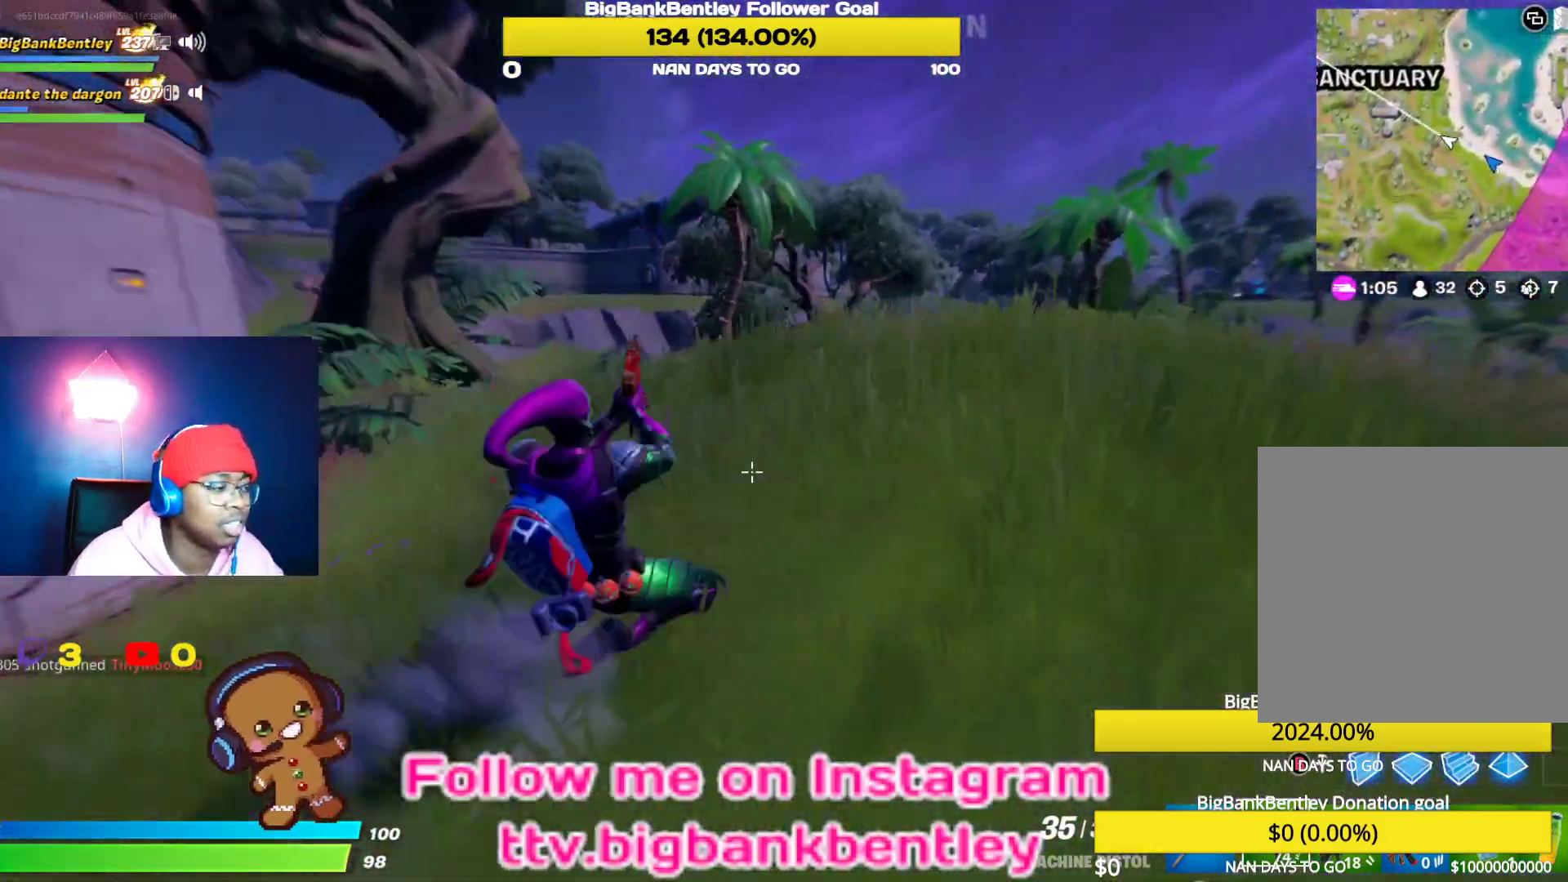
{"buttons": [], "left_stick": "up", "right_stick": "center", "events": [[267, "right_stick", "right"], [350, "right_stick", "down-right"], [483, "right_stick", "center"]]}
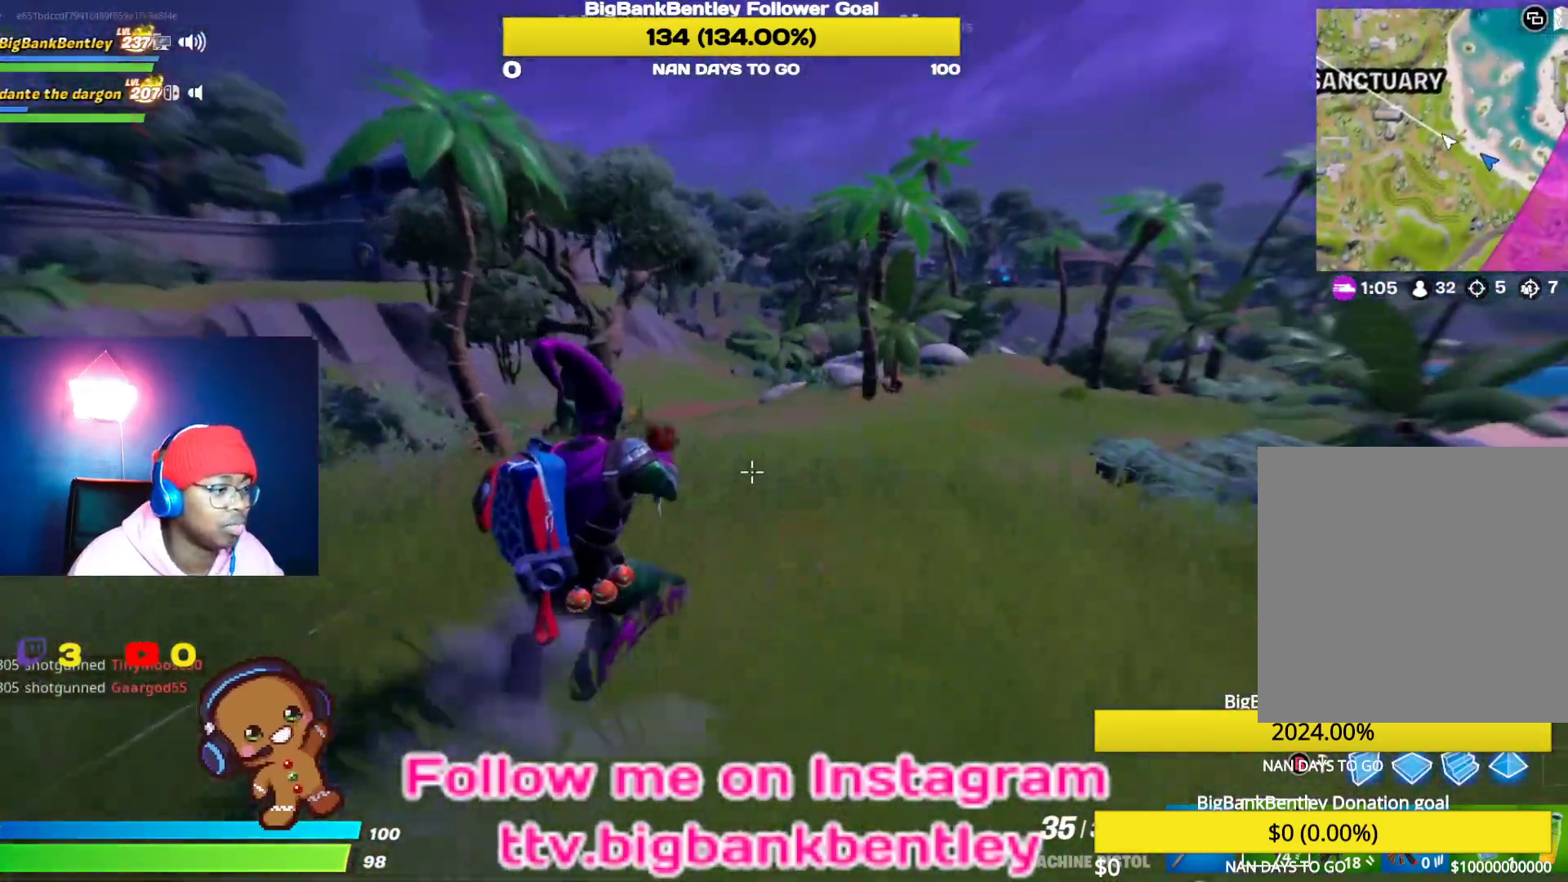
{"buttons": [], "left_stick": "up", "right_stick": "center", "events": [[350, "Y", "down"], [467, "Y", "up"]]}
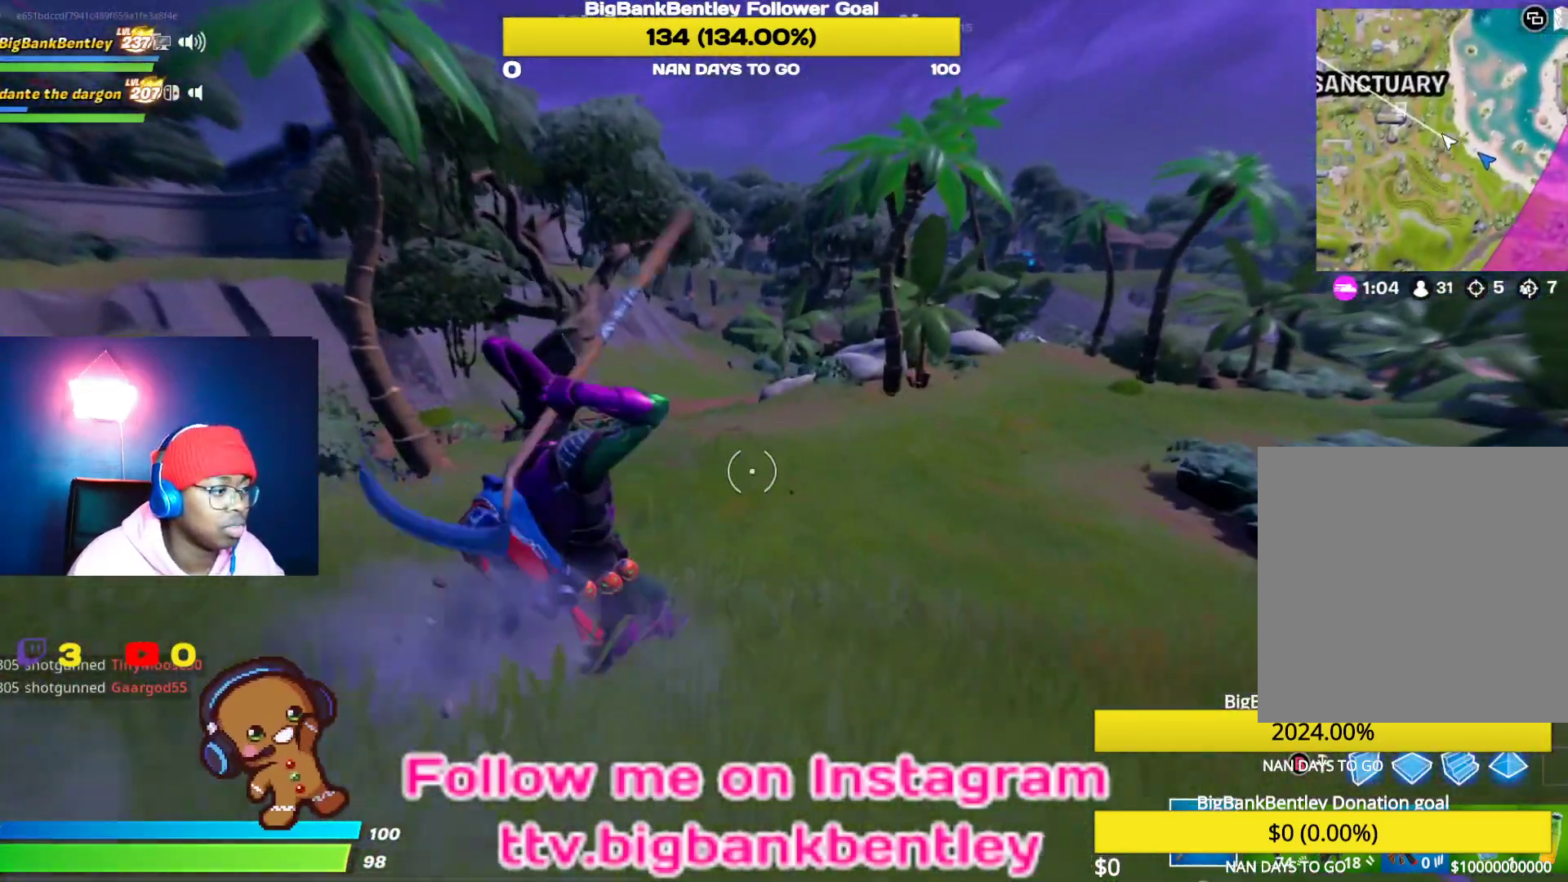
{"buttons": [], "left_stick": "up", "right_stick": "center", "events": [[150, "right_stick", "left"], [267, "right_stick", "center"]]}
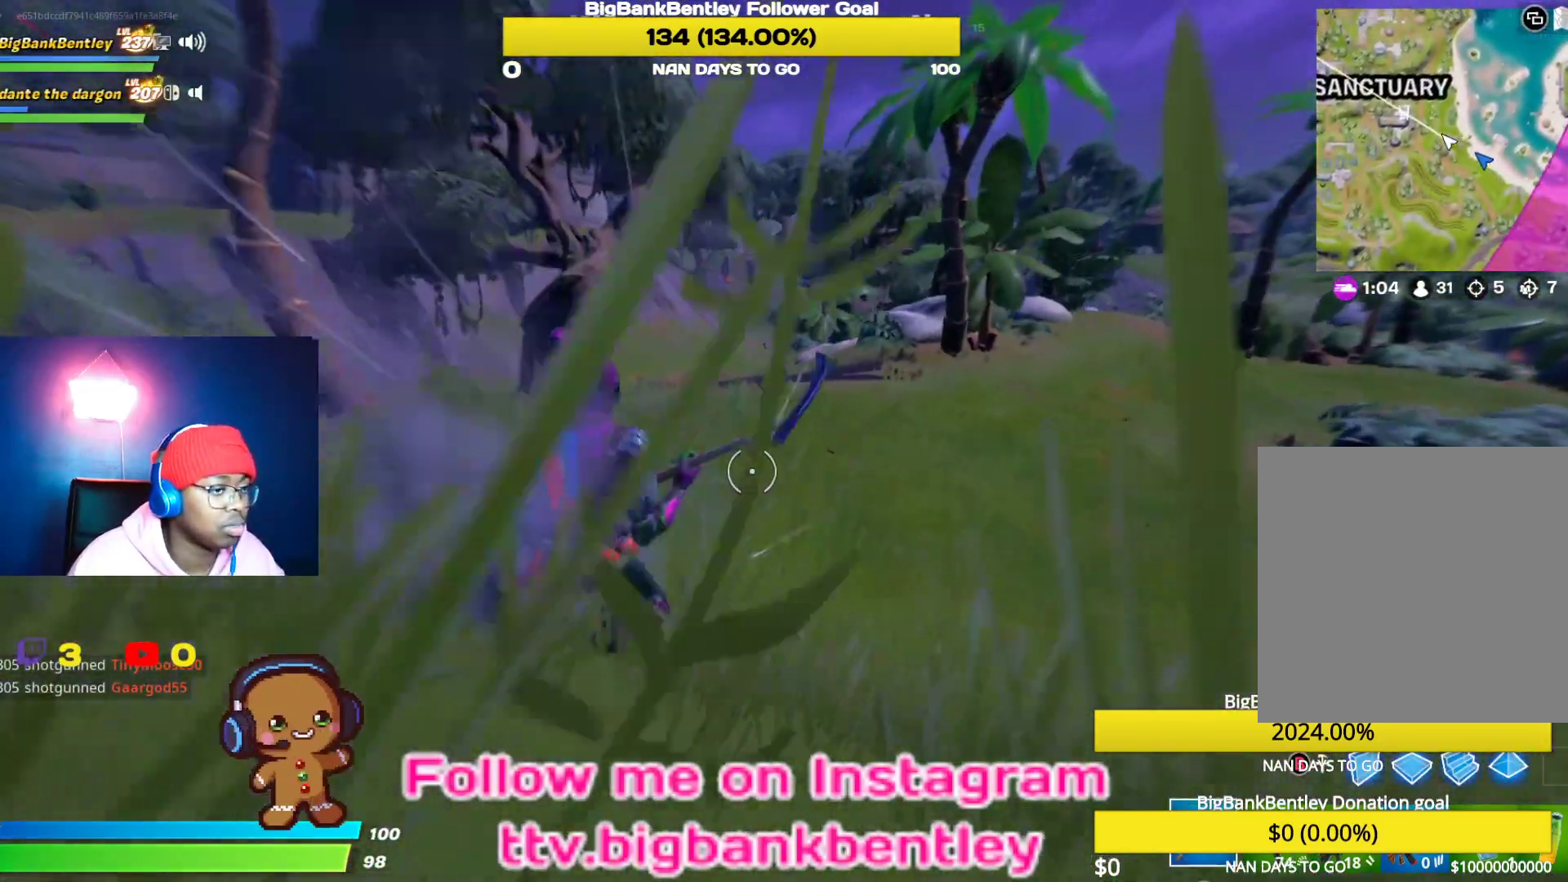
{"buttons": [], "left_stick": "up", "right_stick": "up-left", "events": [[100, "right_stick", "left"], [283, "right_stick", "up-left"]]}
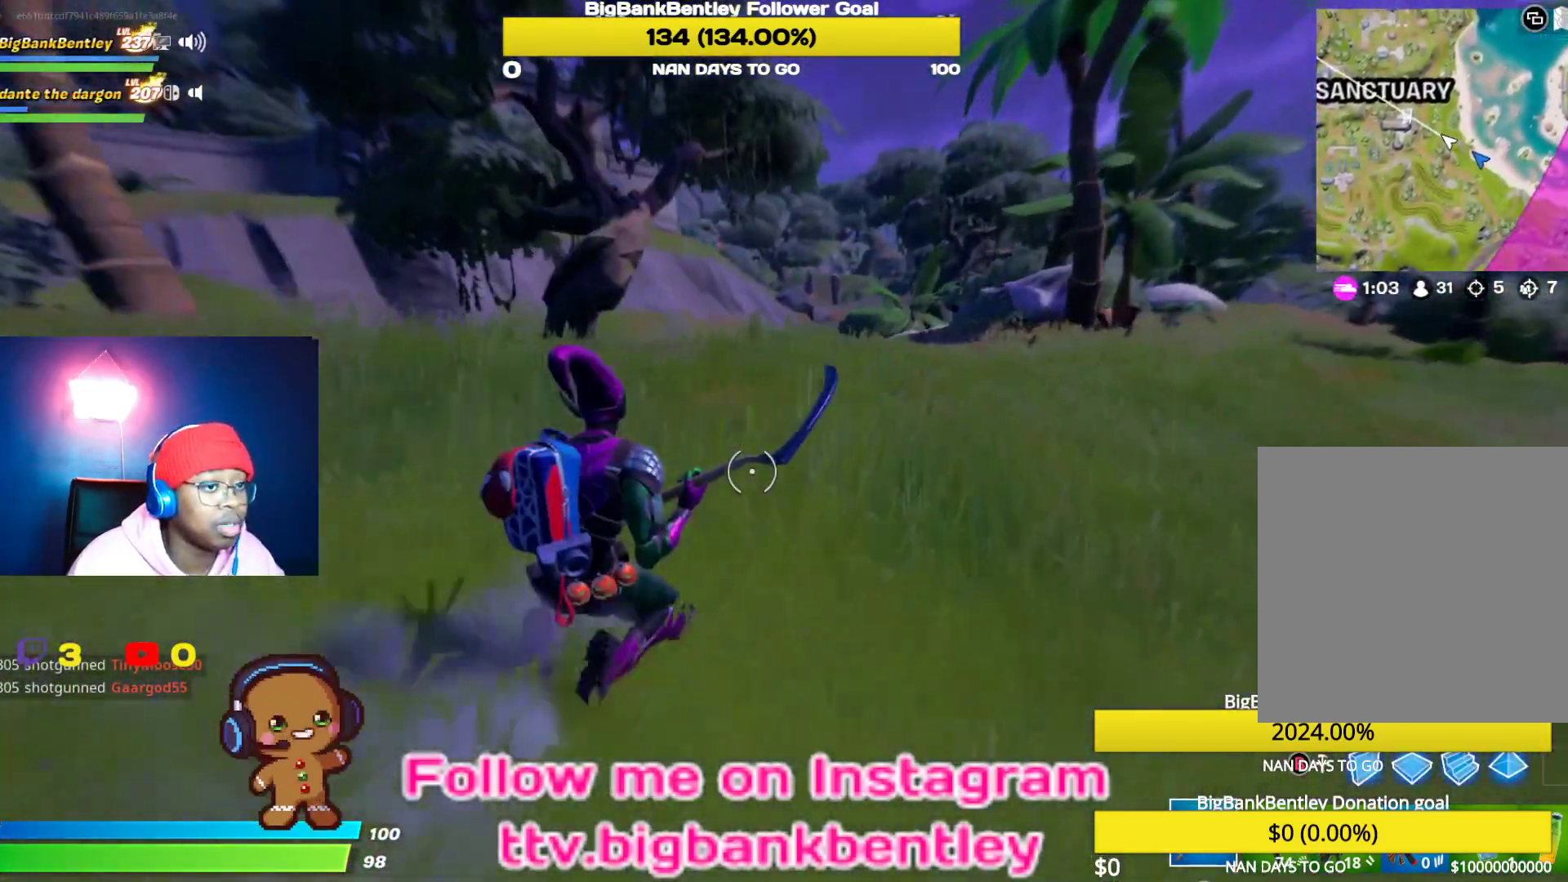
{"buttons": [], "left_stick": "up", "right_stick": "center", "events": [[50, "right_stick", "center"]]}
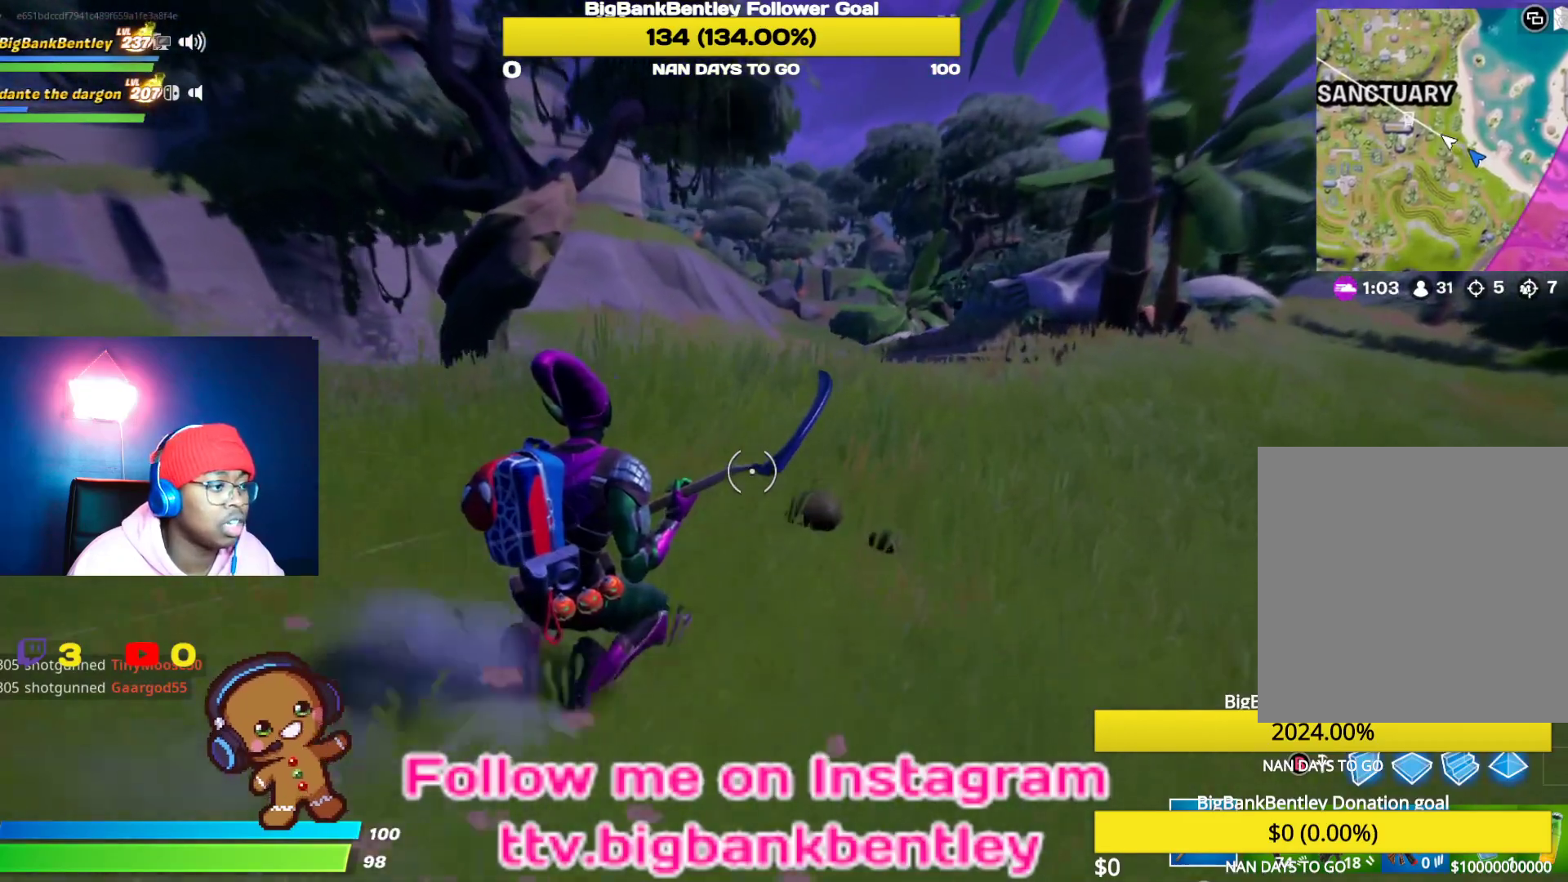
{"buttons": ["R3"], "left_stick": "up", "right_stick": "center", "events": [[67, "right_stick", "right"], [250, "right_stick", "center"], [417, "R3", "down"]]}
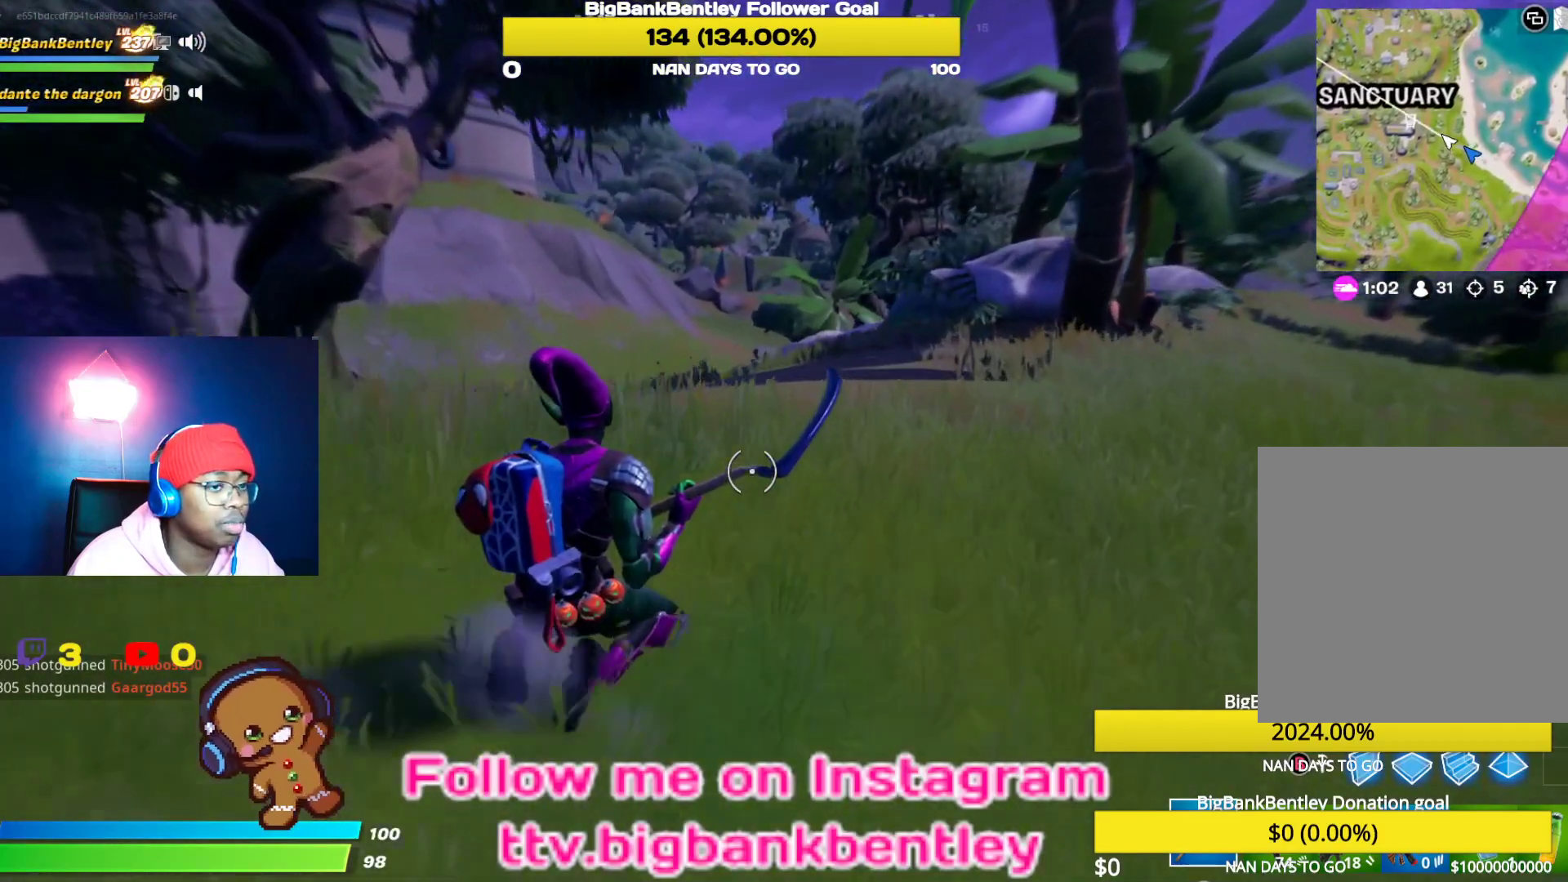
{"buttons": [], "left_stick": "up", "right_stick": "center", "events": [[100, "R3", "up"]]}
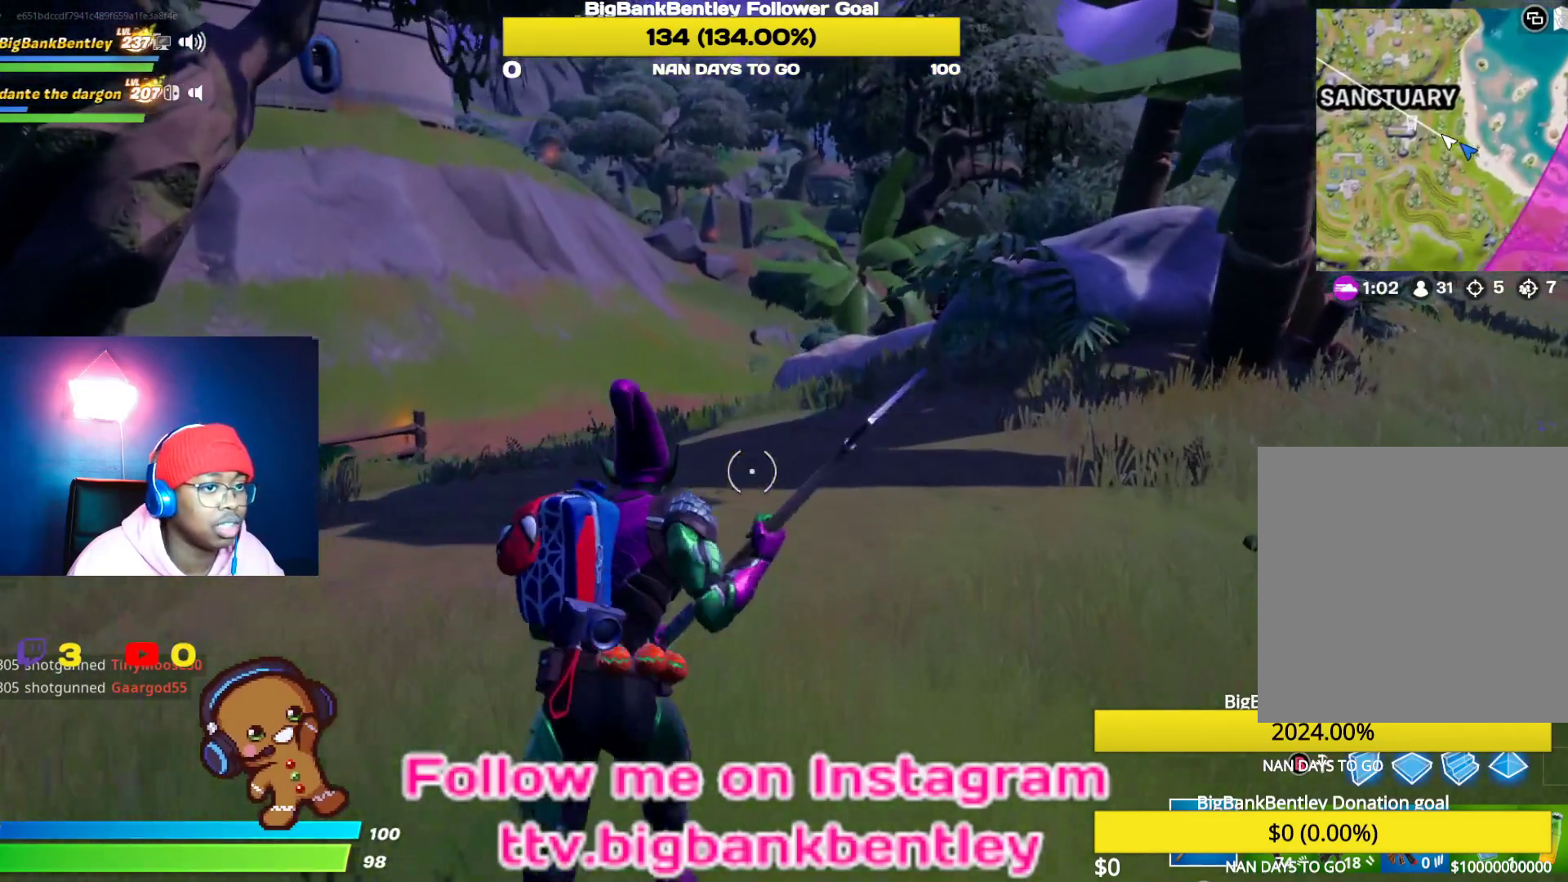
{"buttons": [], "left_stick": "up", "right_stick": "center", "events": [[350, "SELECT", "down"], [467, "SELECT", "up"]]}
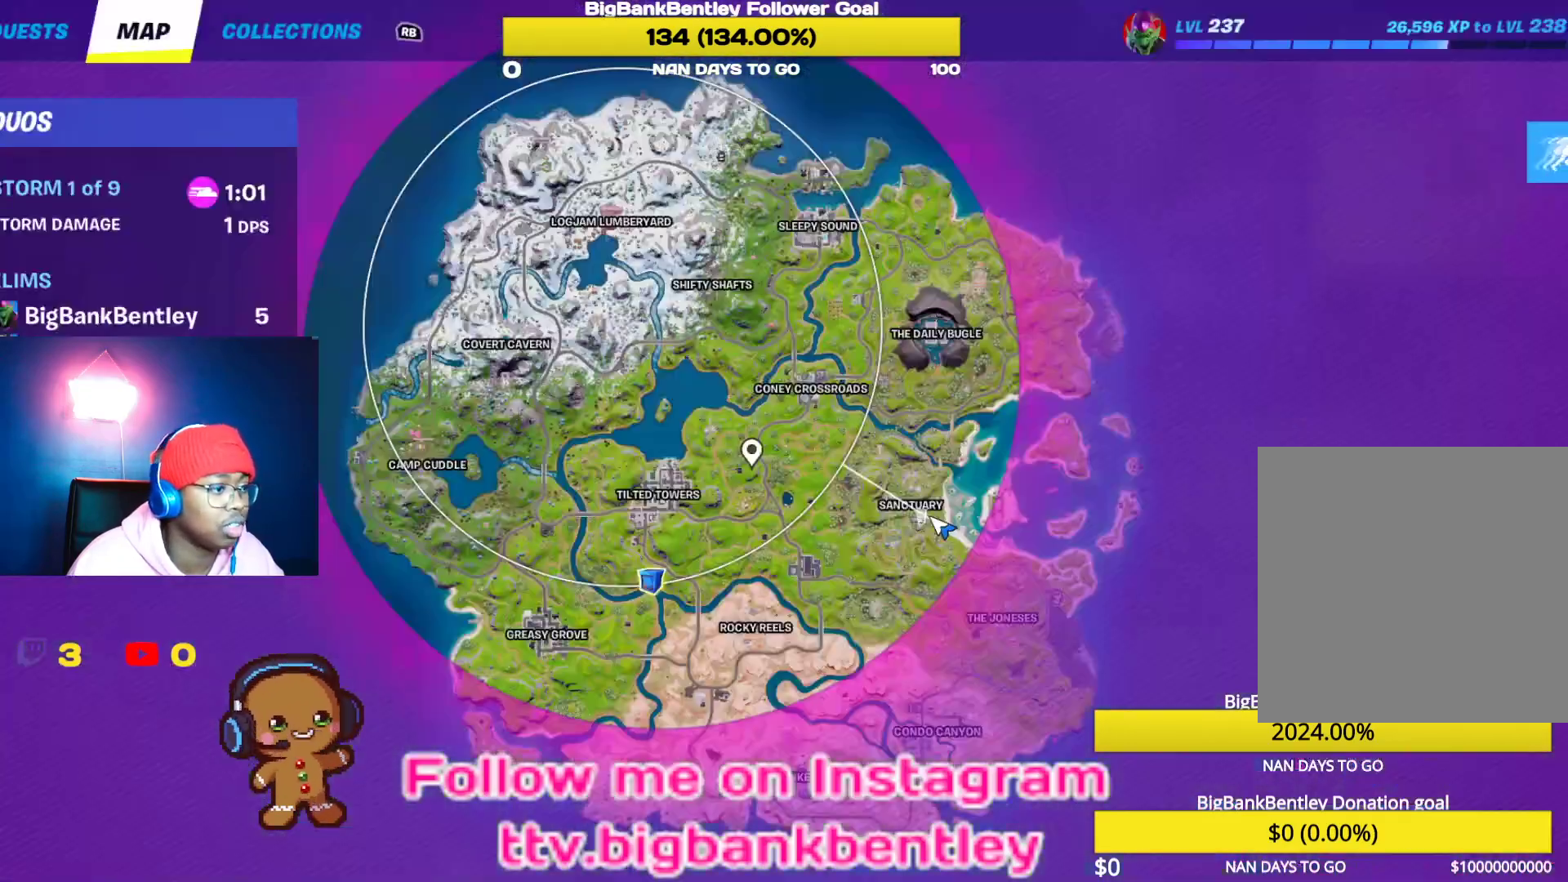
{"buttons": [], "left_stick": "up", "right_stick": "center", "events": []}
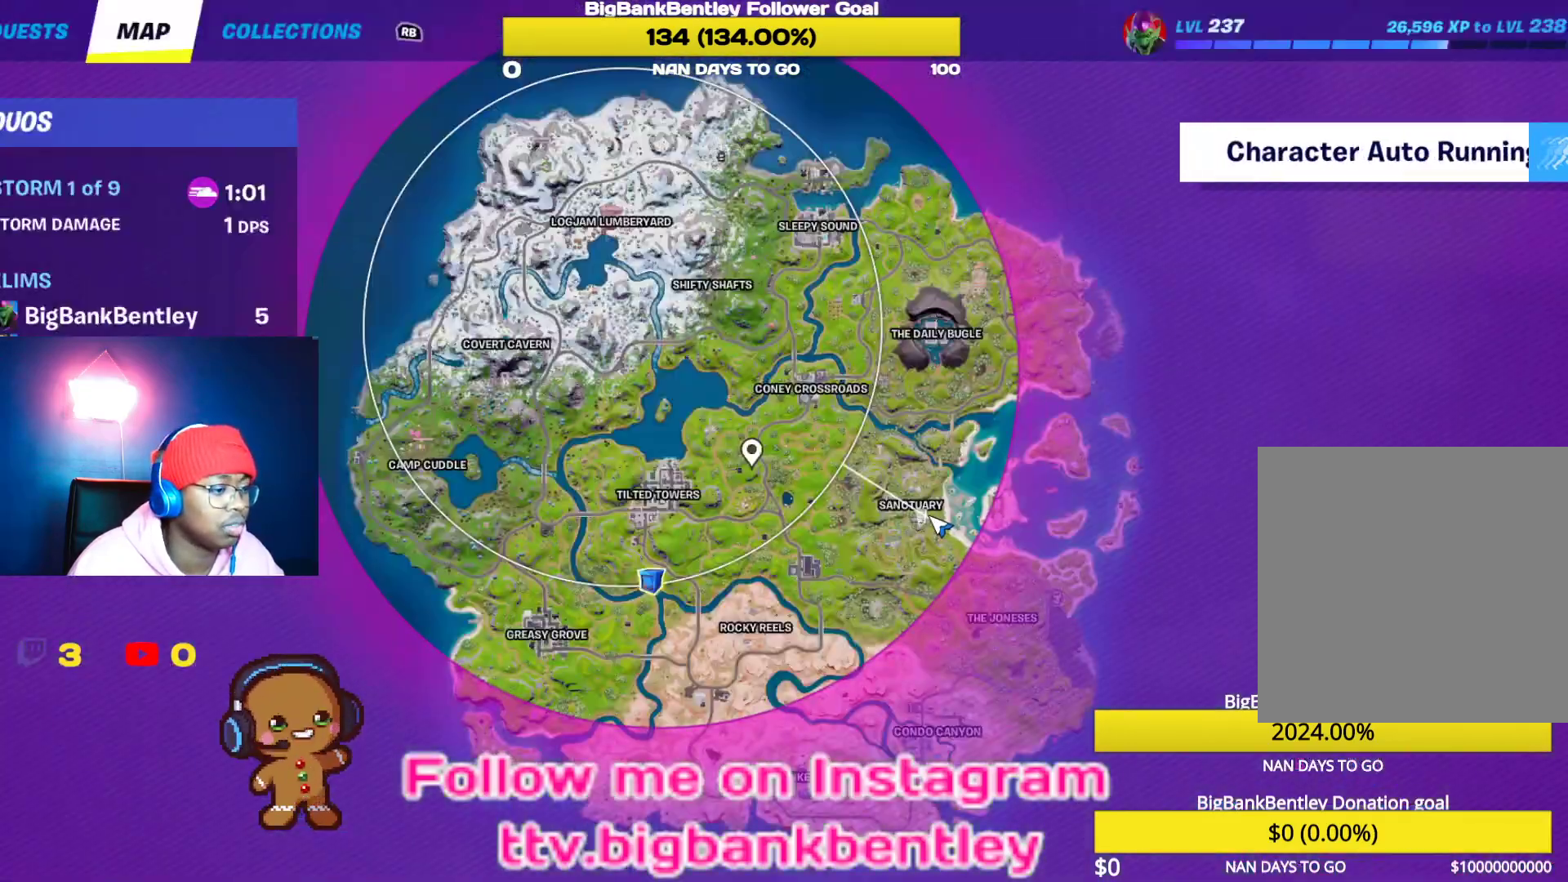
{"buttons": [], "left_stick": "up", "right_stick": "center", "events": [[50, "SELECT", "down"], [150, "SELECT", "up"]]}
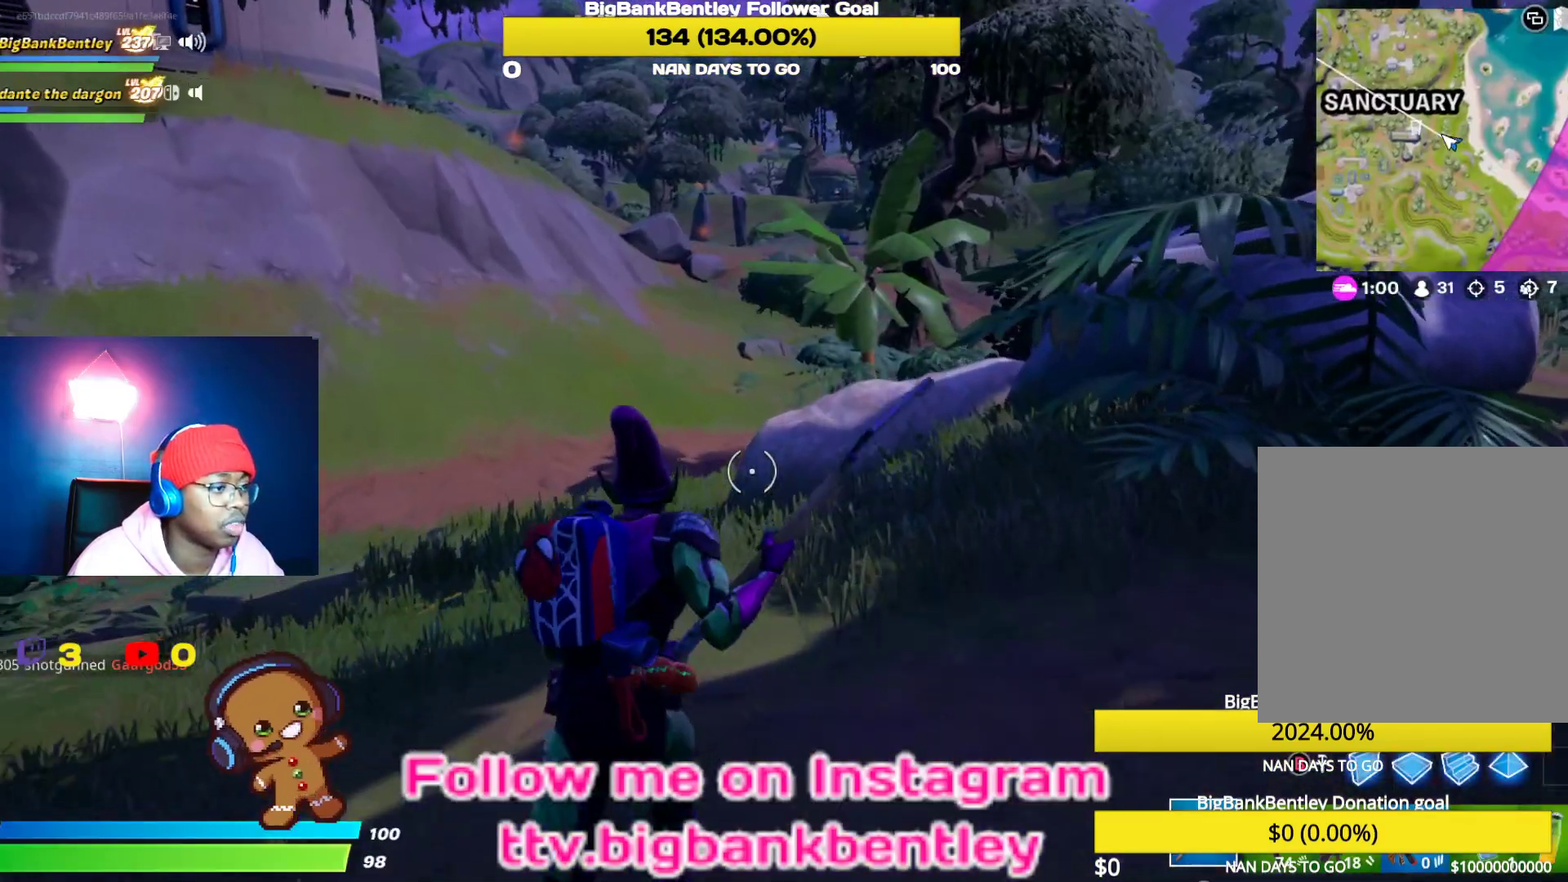
{"buttons": [], "left_stick": "up", "right_stick": "down-right", "events": [[400, "right_stick", "down-right"]]}
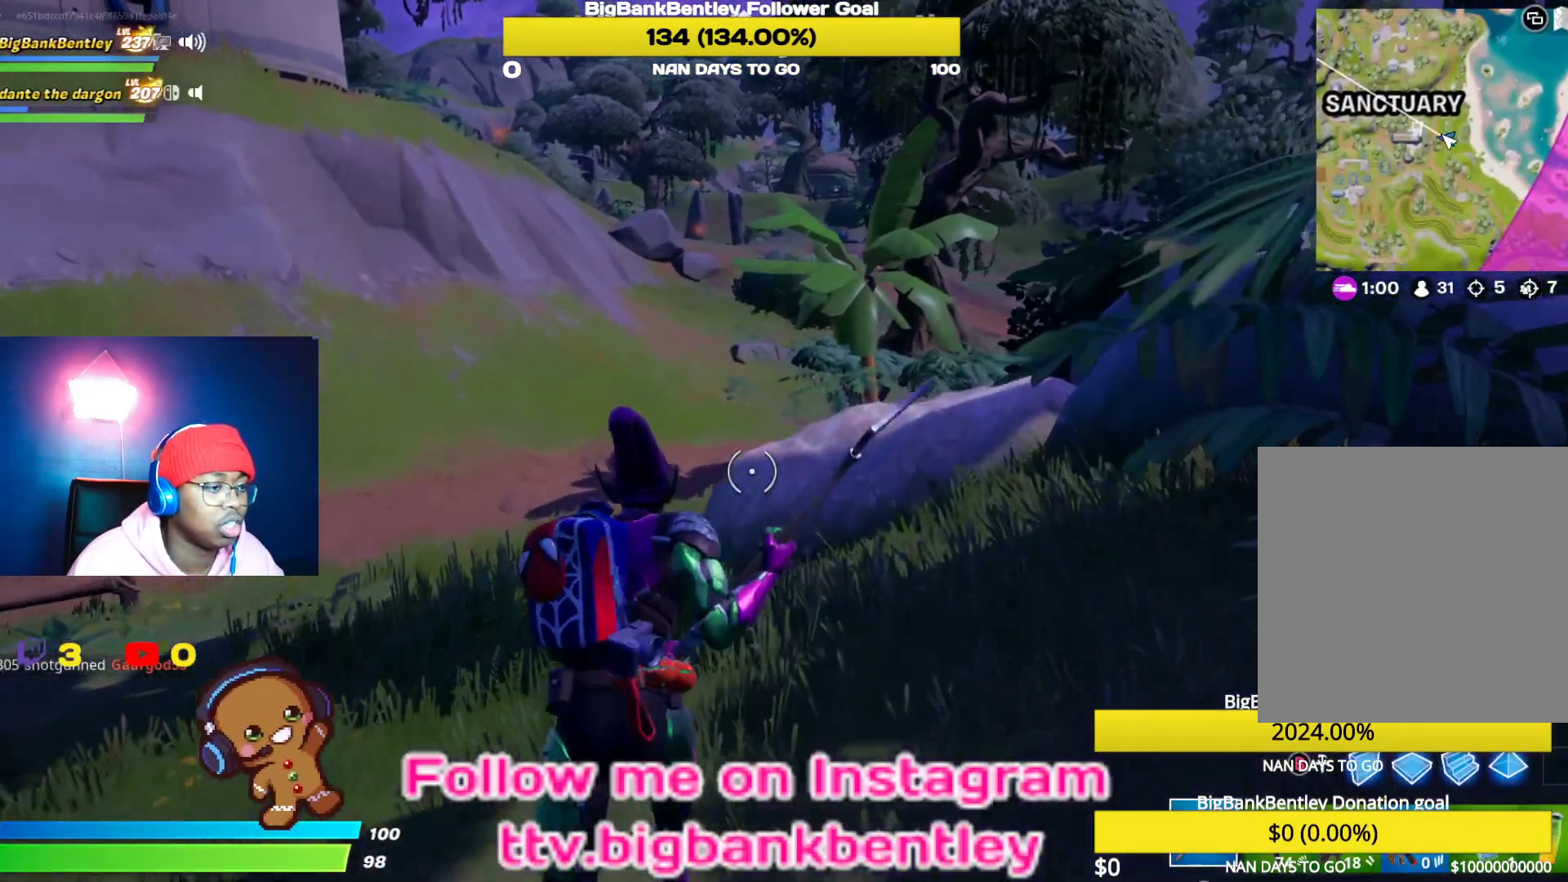
{"buttons": [], "left_stick": "up", "right_stick": "center", "events": [[67, "right_stick", "center"]]}
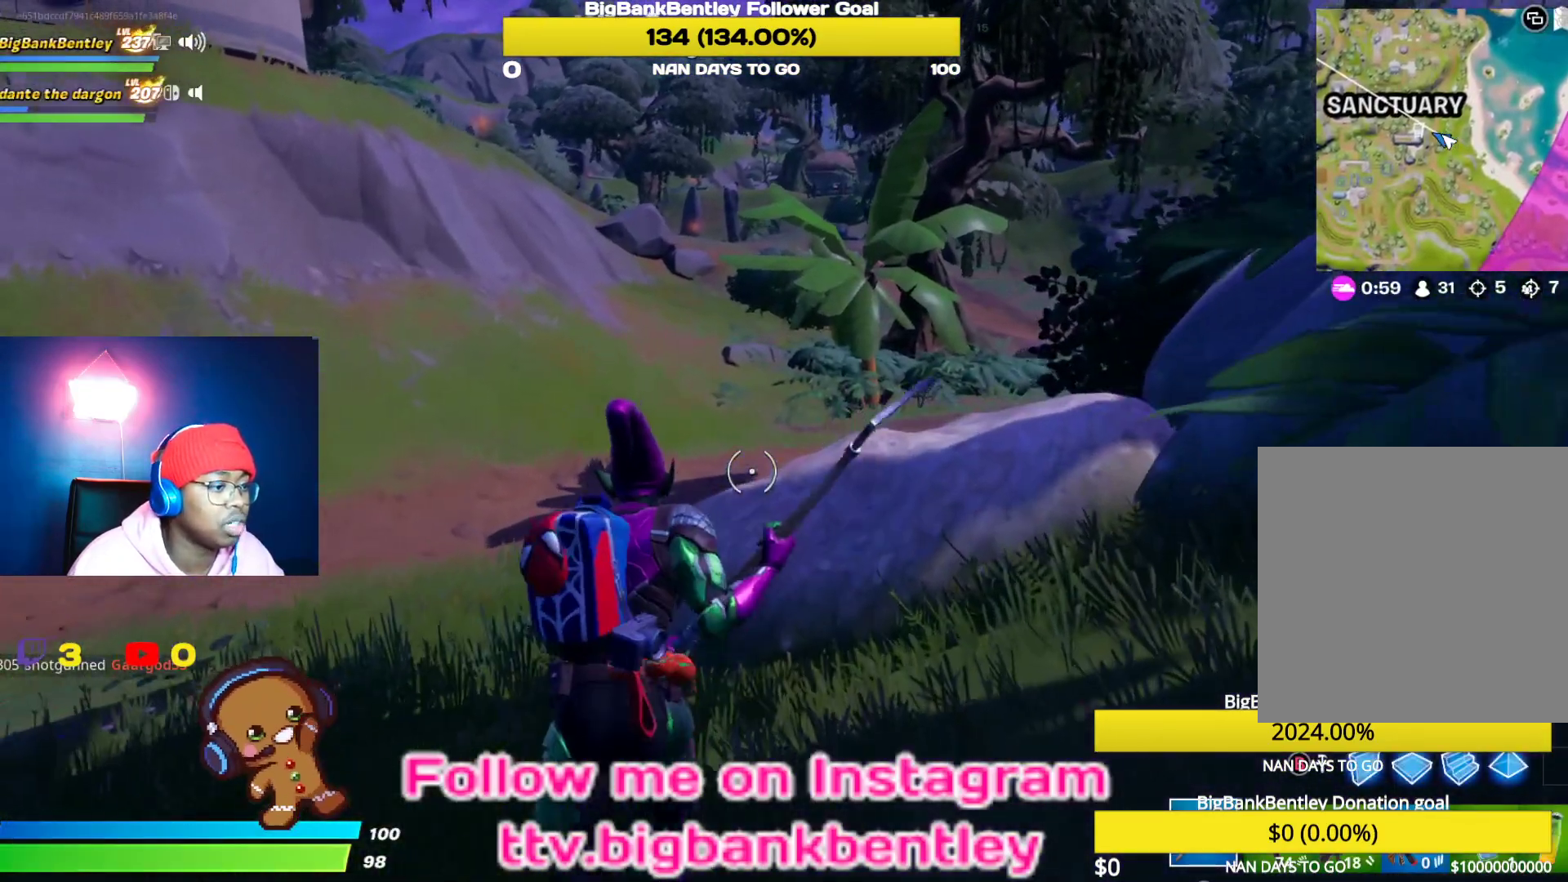
{"buttons": ["A"], "left_stick": "up", "right_stick": "center", "events": [[67, "right_stick", "down"], [133, "right_stick", "right"], [183, "right_stick", "center"], [500, "A", "down"]]}
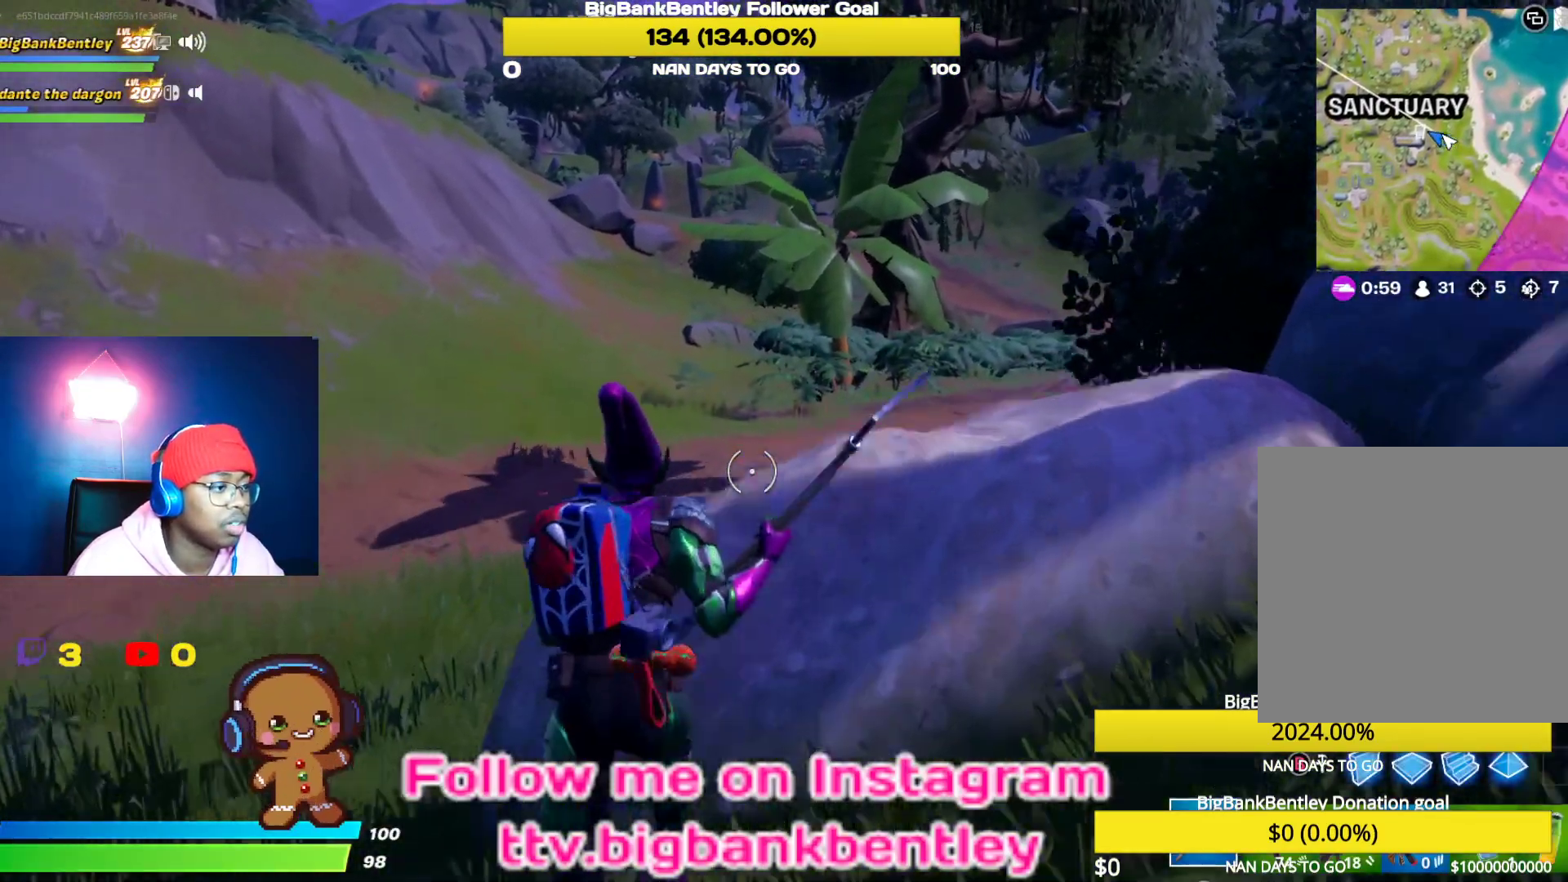
{"buttons": [], "left_stick": "up", "right_stick": "center", "events": [[83, "A", "up"], [250, "Y", "down"], [367, "Y", "up"], [417, "Y", "down"], [500, "Y", "up"]]}
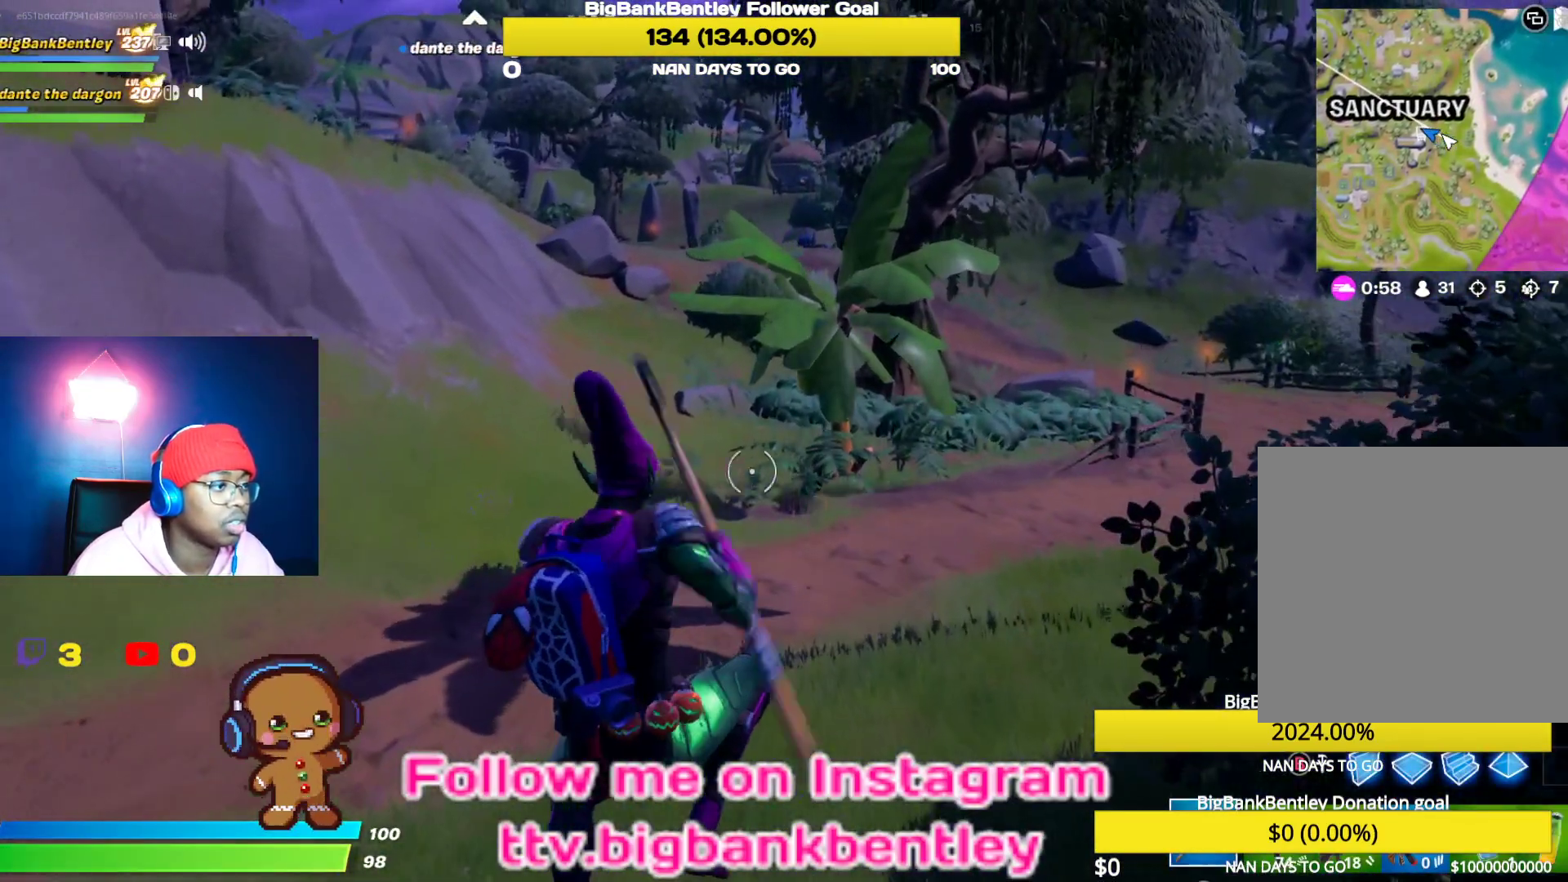
{"buttons": [], "left_stick": "up", "right_stick": "up", "events": [[400, "right_stick", "up"]]}
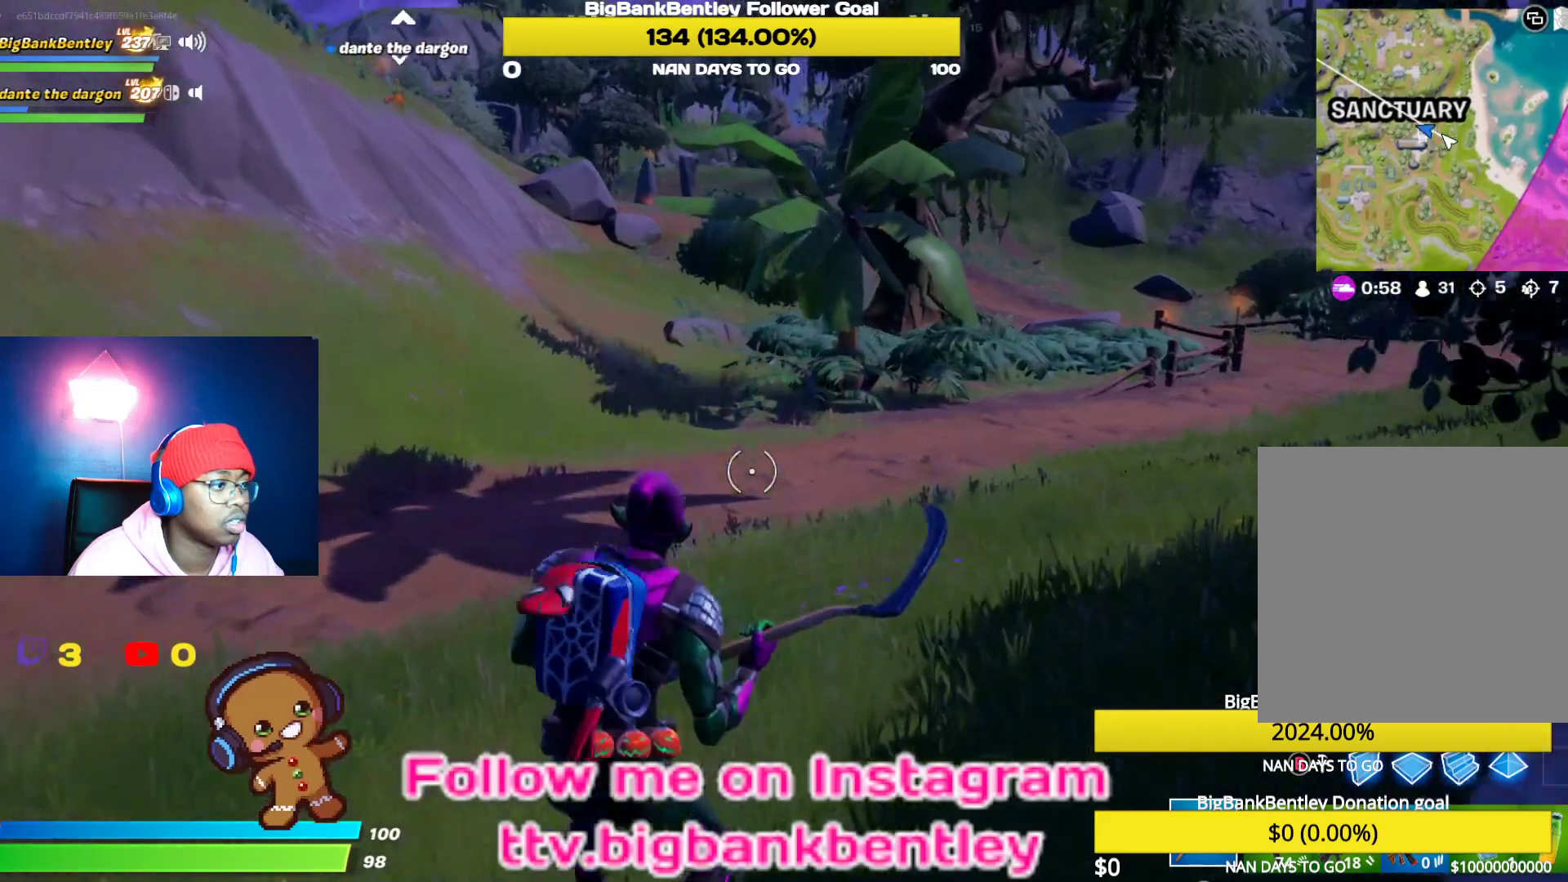
{"buttons": [], "left_stick": "up", "right_stick": "up-left", "events": [[133, "right_stick", "center"], [317, "right_stick", "left"], [400, "right_stick", "up-left"]]}
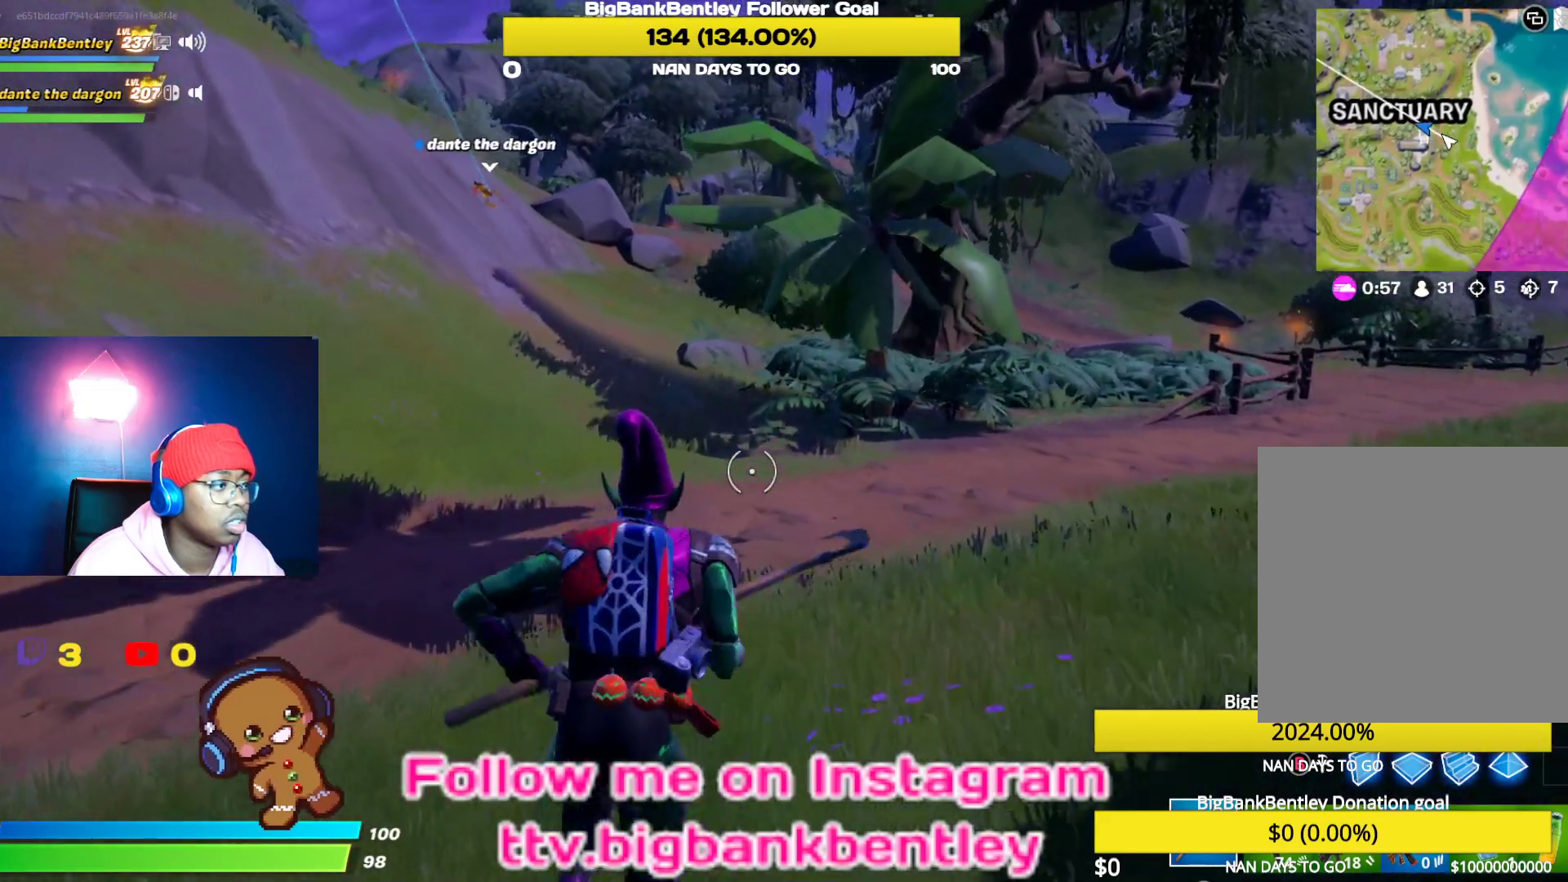
{"buttons": ["R3"], "left_stick": "up", "right_stick": "up", "events": [[100, "right_stick", "center"], [283, "right_stick", "up-left"], [433, "R3", "down"], [433, "right_stick", "up"]]}